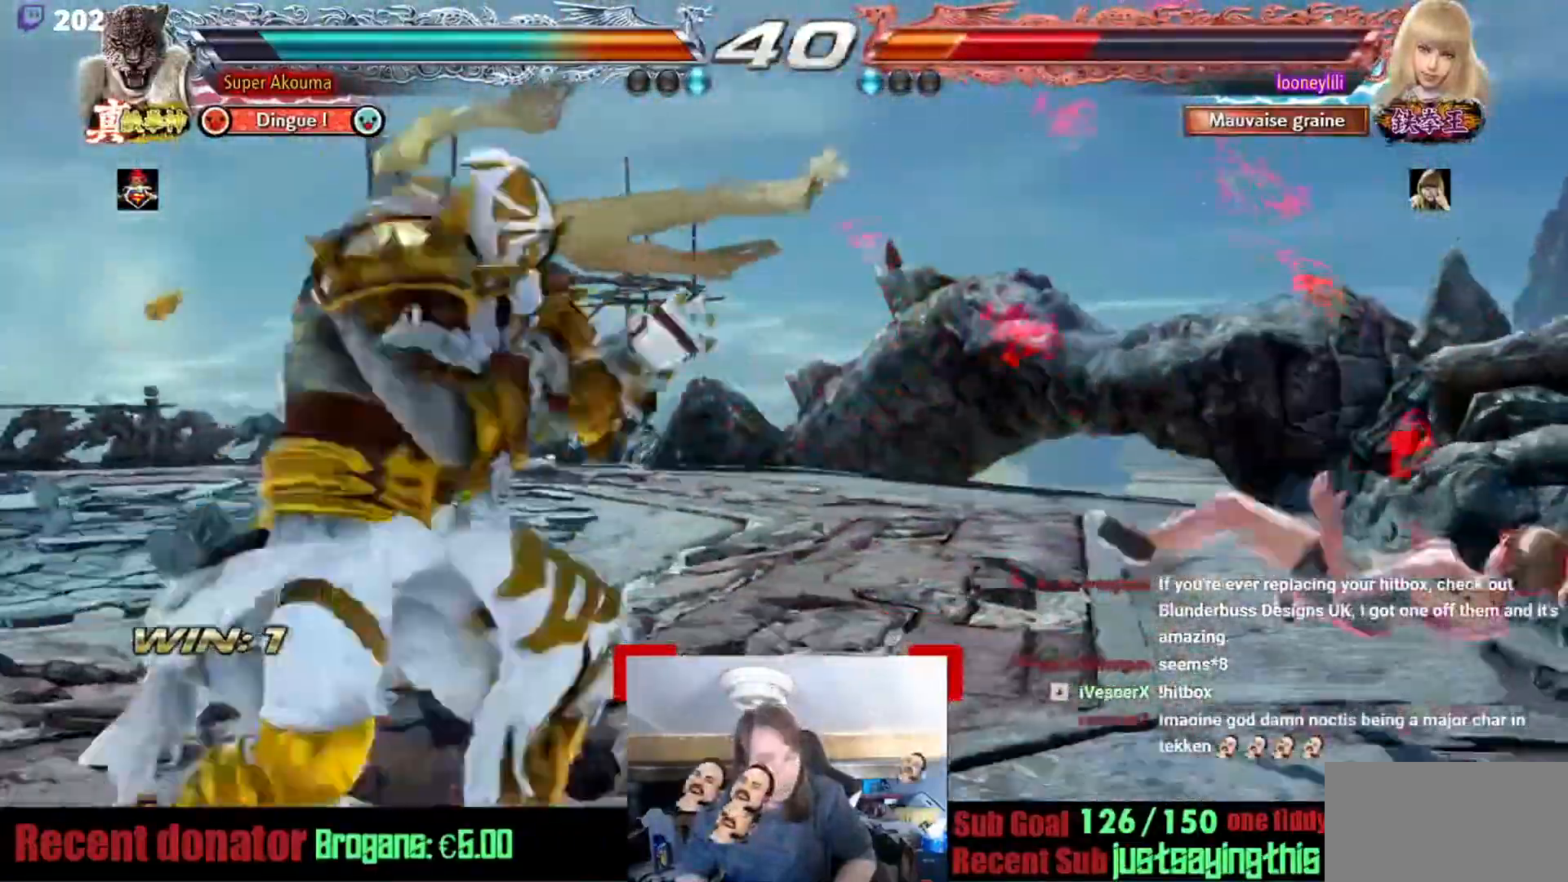
Gameplay with a controller (arcade stick); each line is a JSON object with the inputs held at the frame after it. "events" lists button and stick changes between this image and that frame as [ms after this image, input, new state], when the widget could be followed in between. Not read: L3 R3.
{"buttons": [], "events": [[117, "TRIANGLE", "down"], [267, "TRIANGLE", "up"], [384, "SQUARE", "down"], [501, "SQUARE", "up"]]}
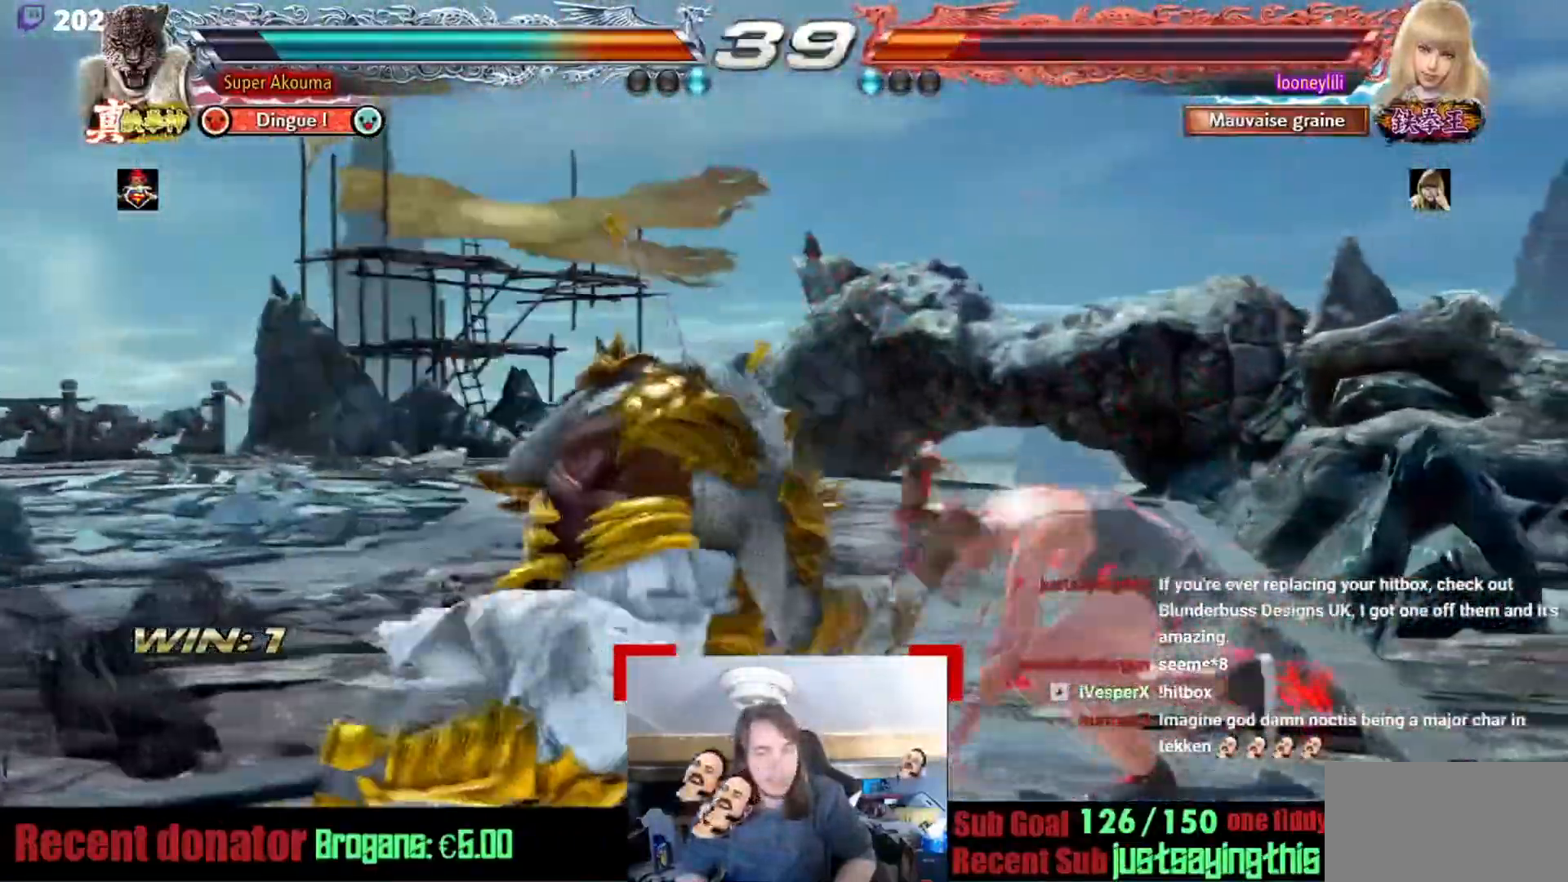
{"buttons": [], "events": []}
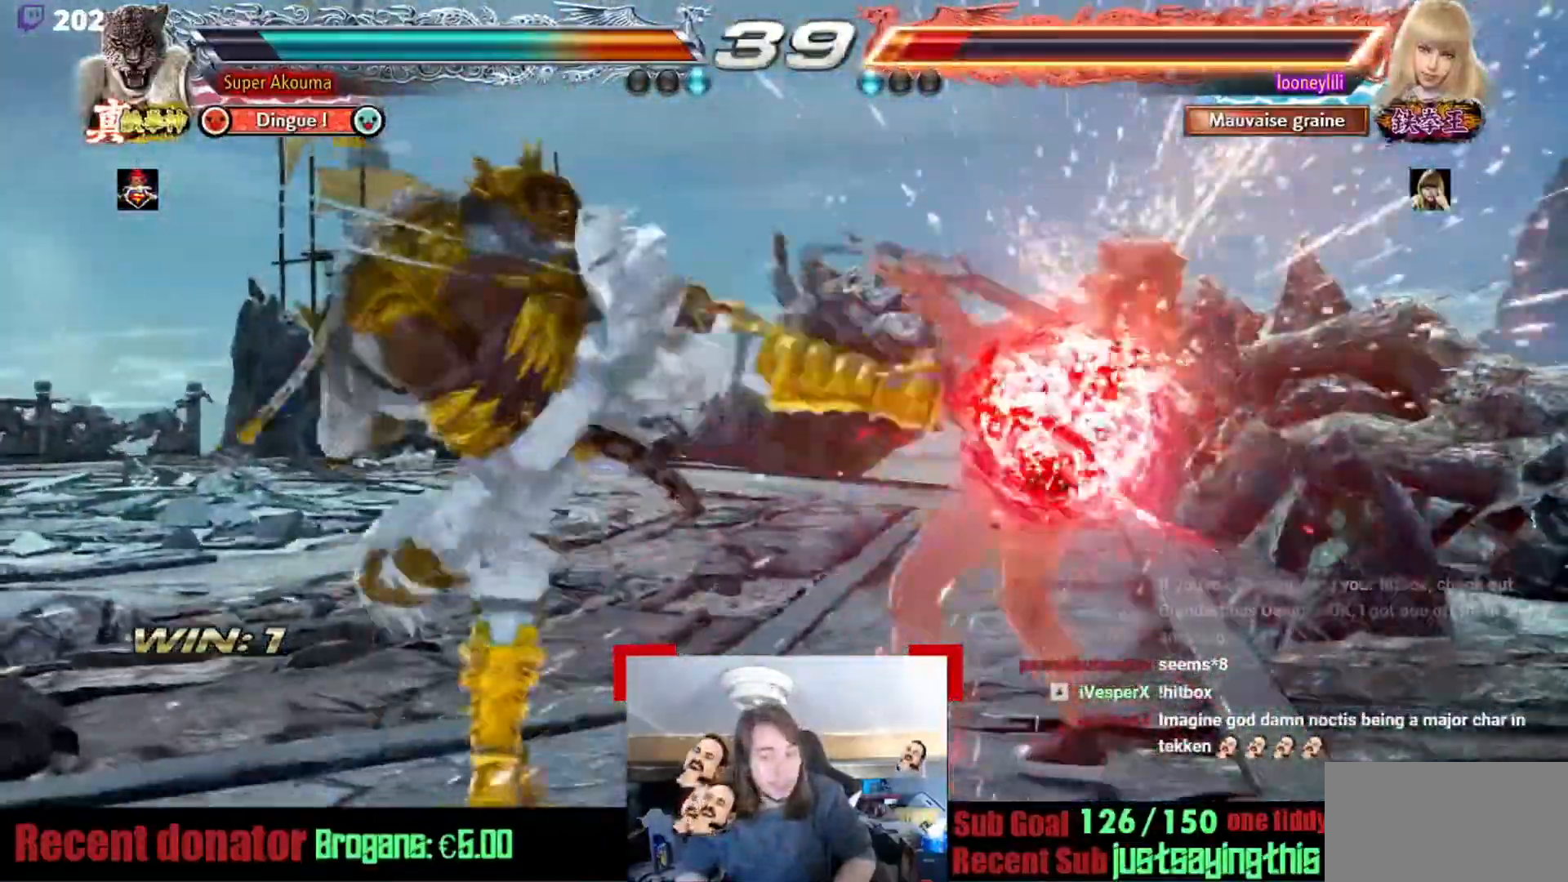
{"buttons": [], "events": [[351, "SQUARE", "down"], [501, "SQUARE", "up"]]}
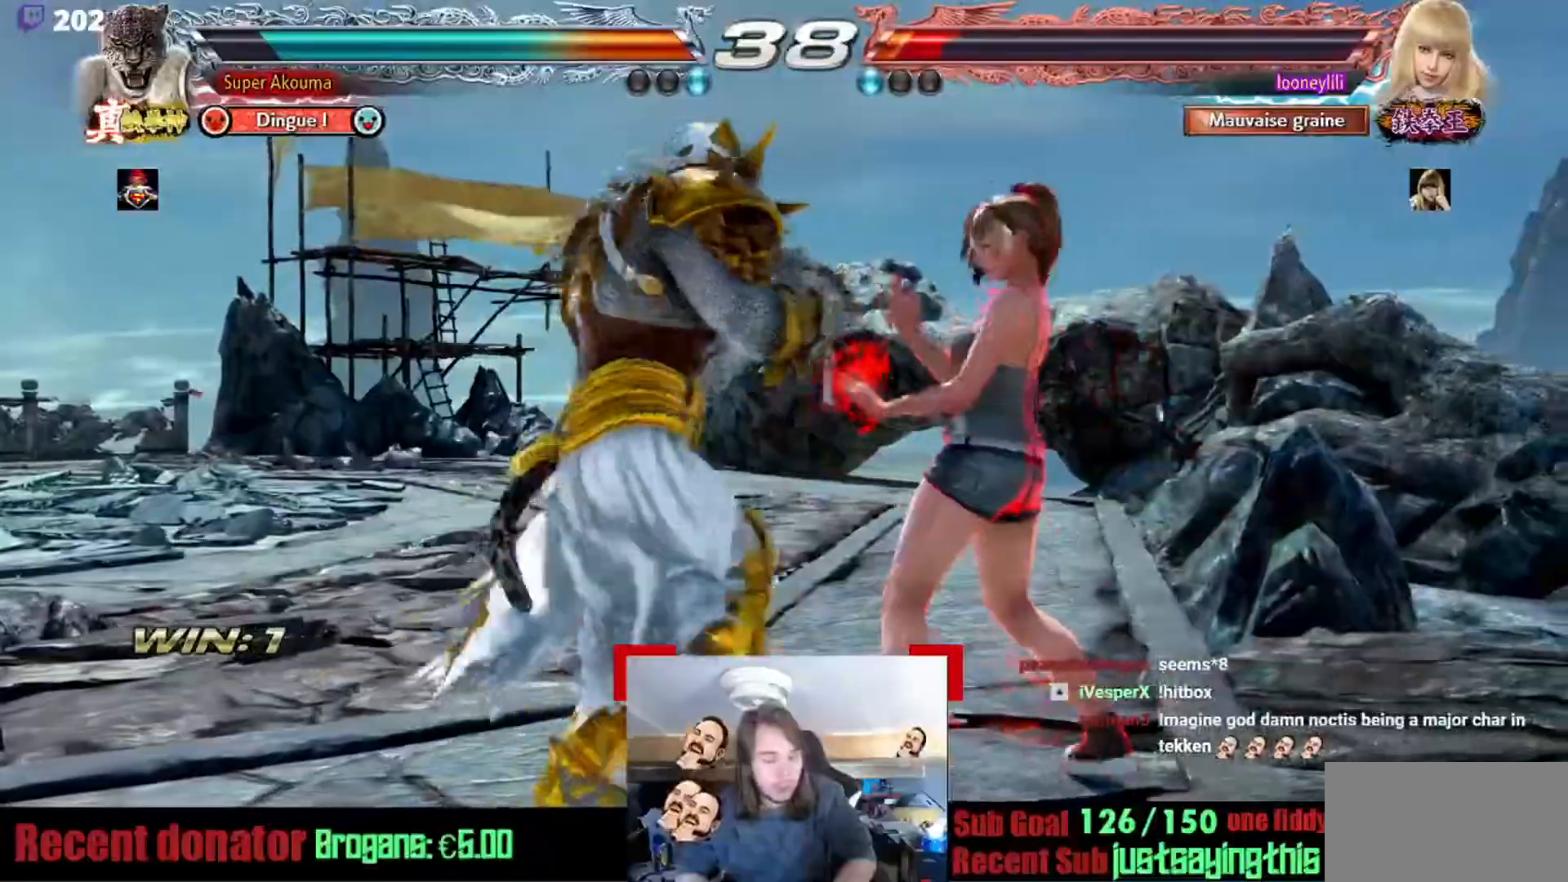
{"buttons": [], "events": []}
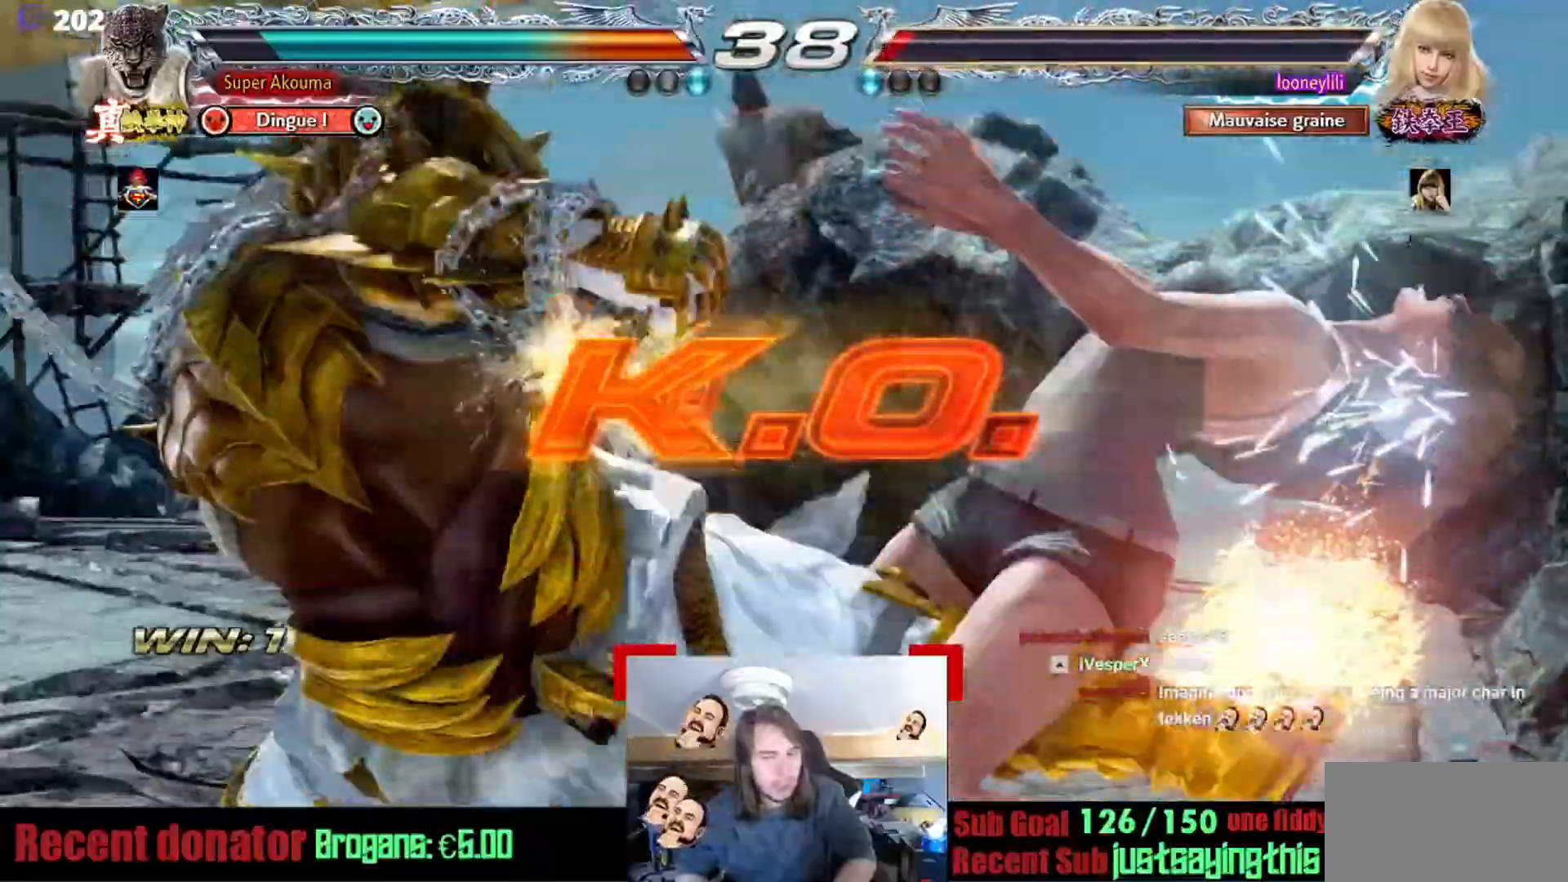
{"buttons": [], "events": []}
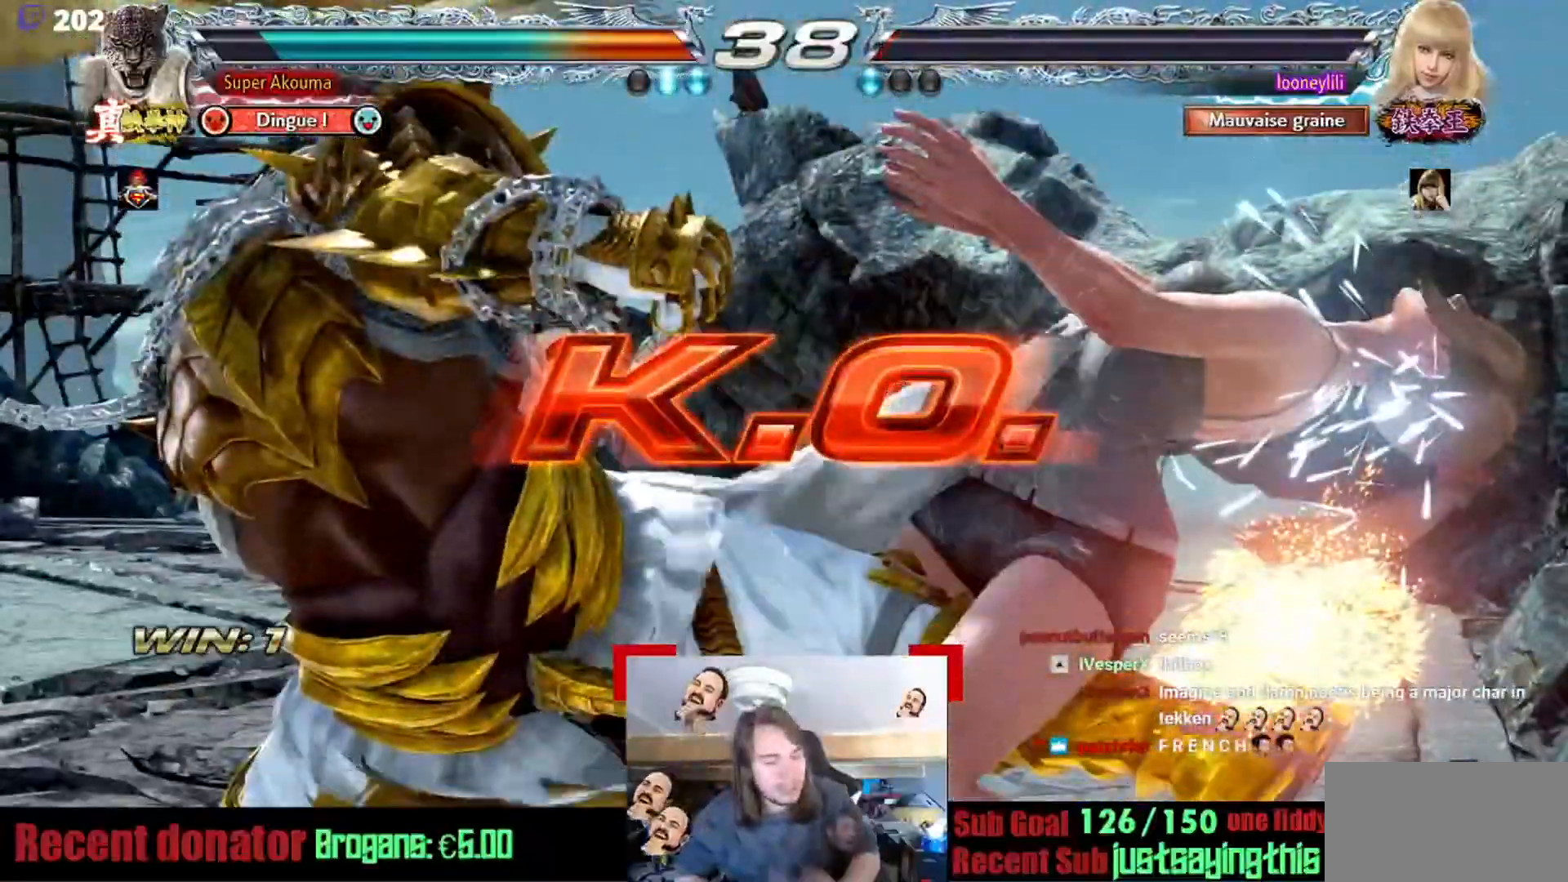
{"buttons": [], "events": []}
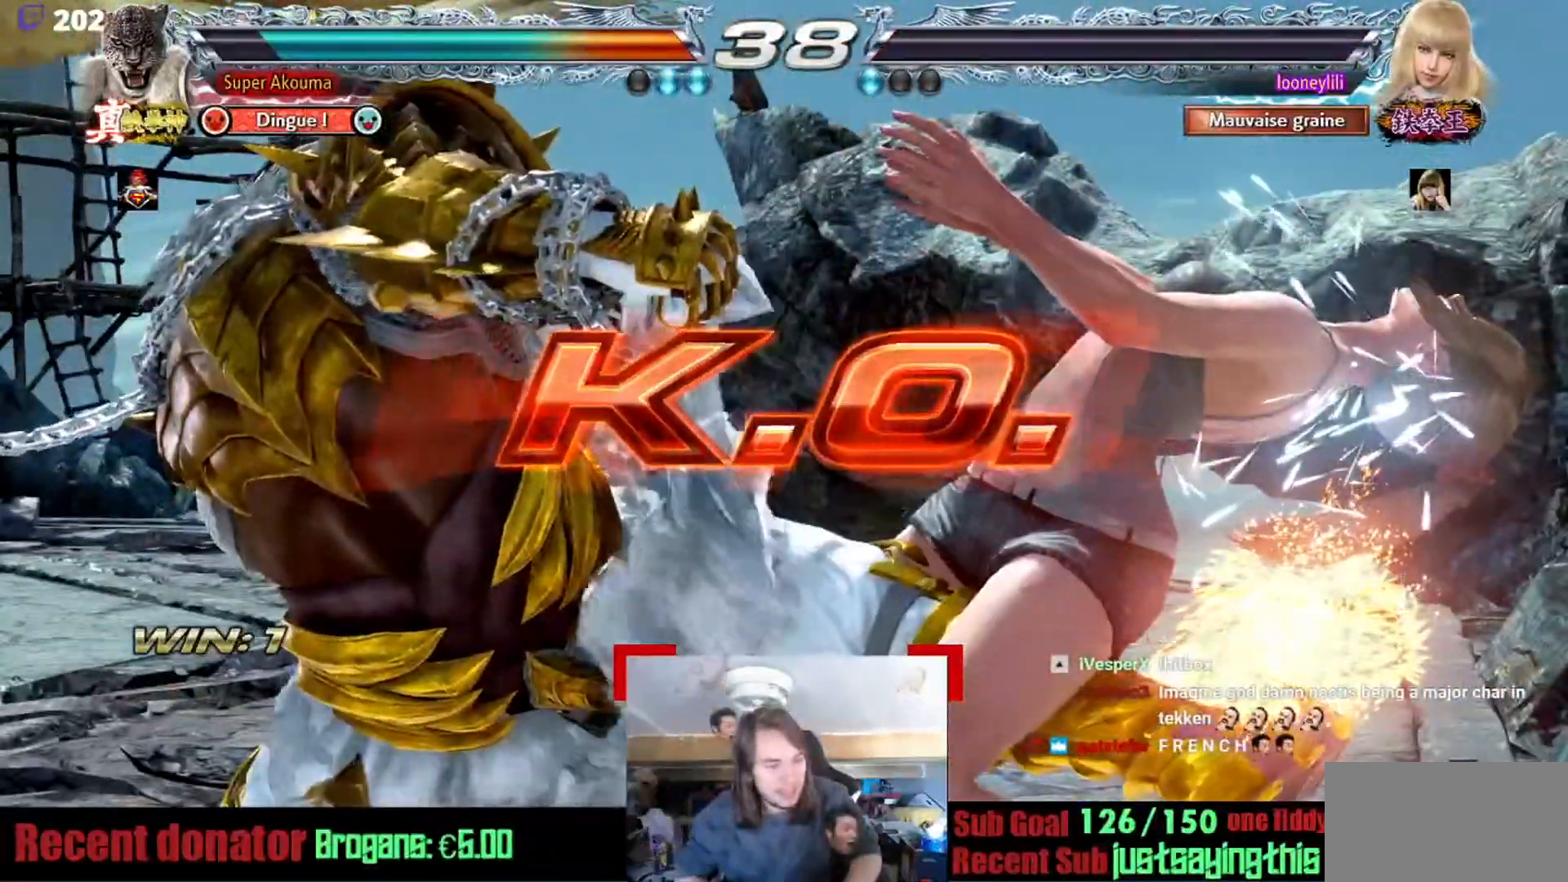
{"buttons": [], "events": []}
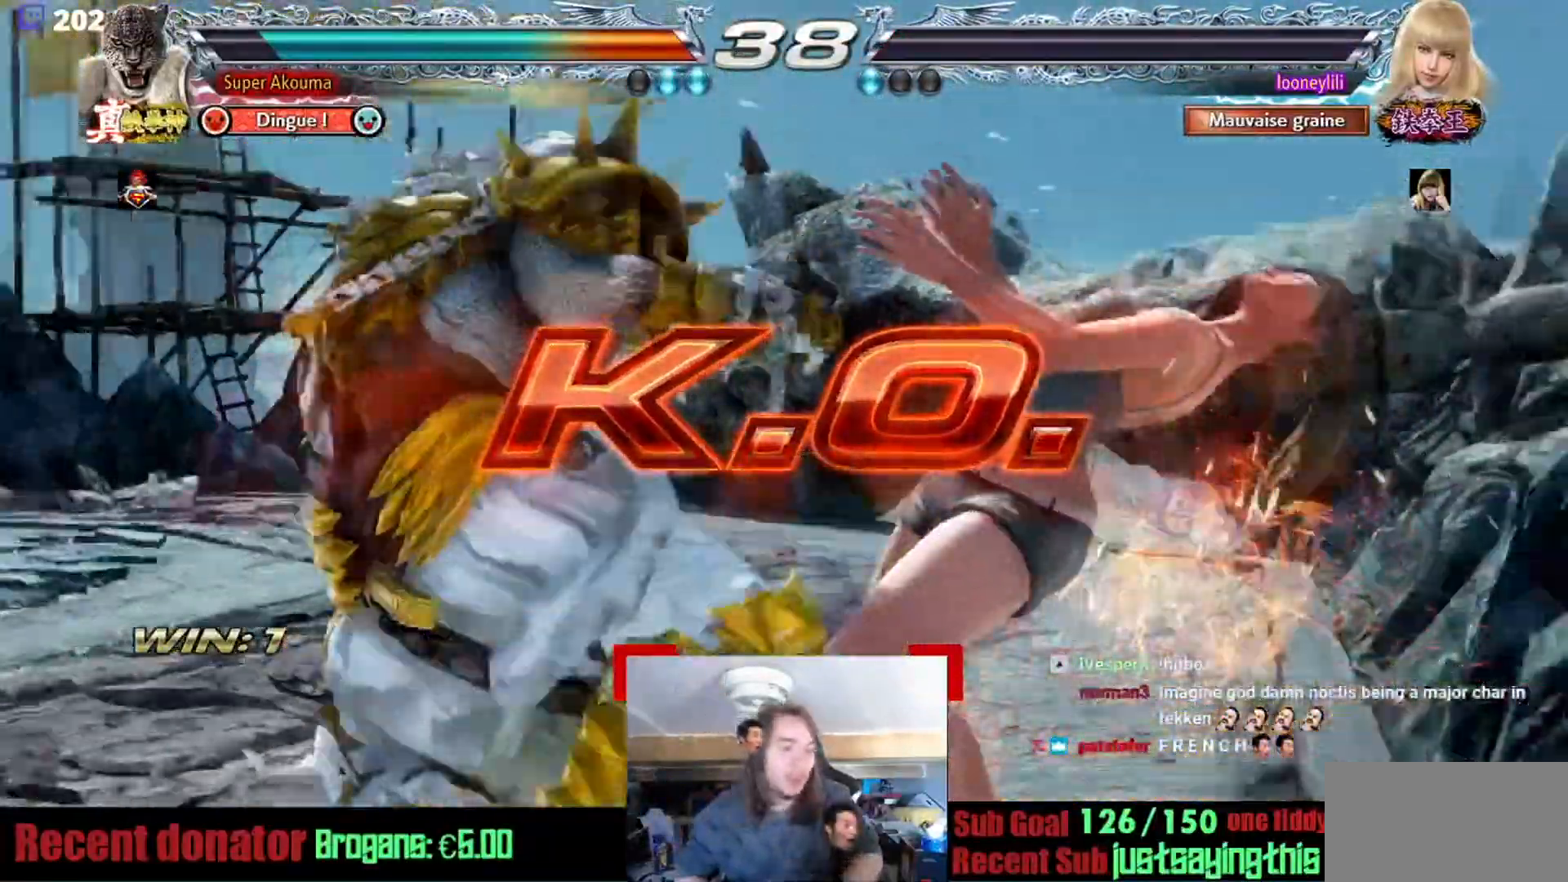
{"buttons": ["CROSS"], "events": [[383, "CROSS", "down"]]}
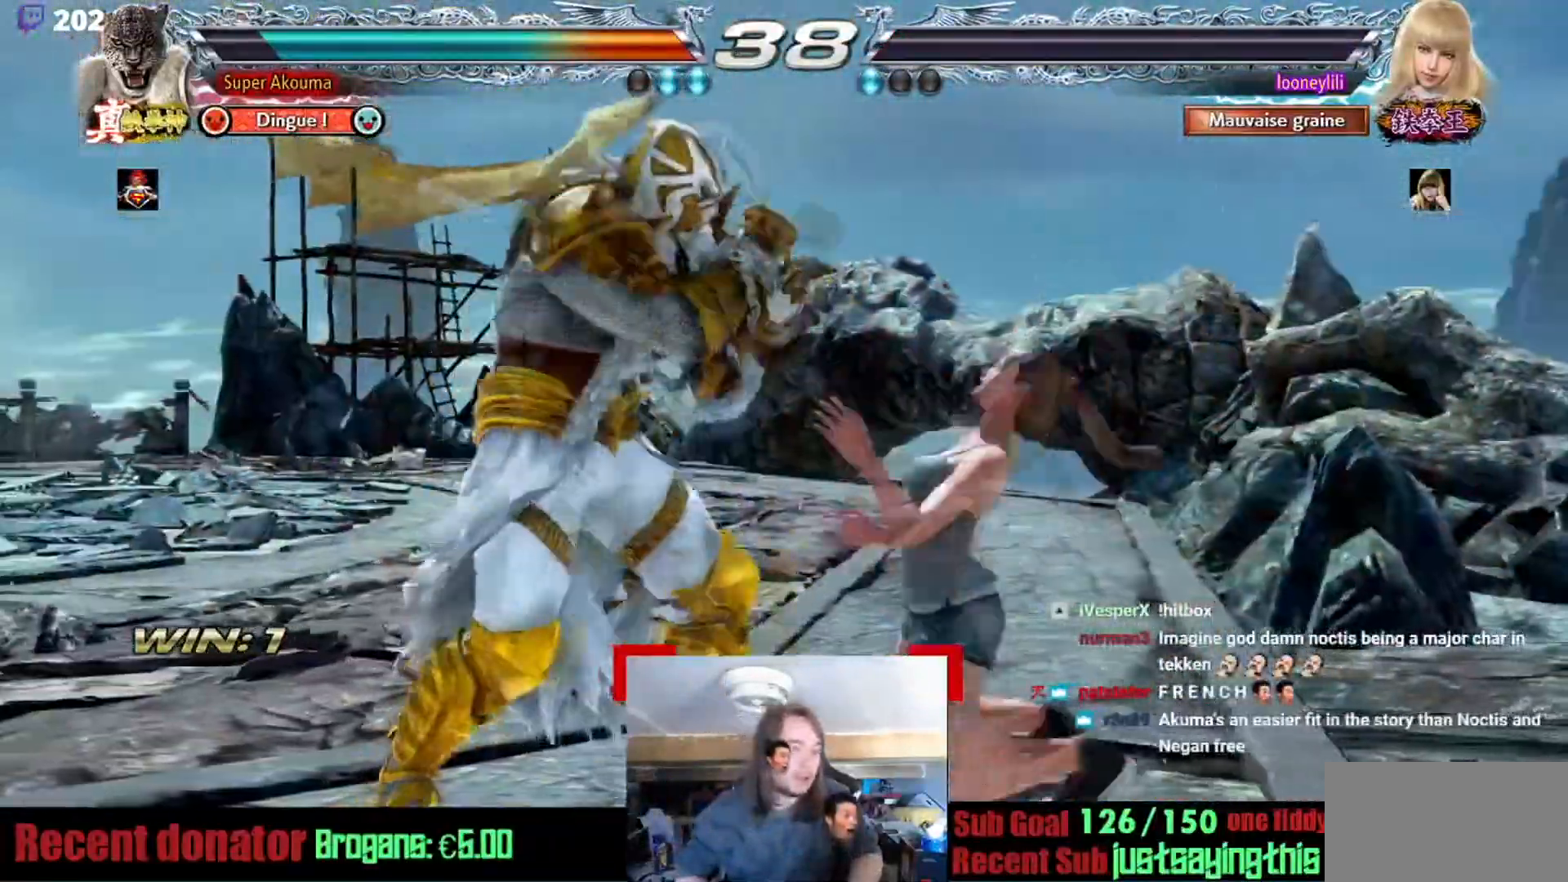
{"buttons": [], "events": [[200, "CROSS", "up"]]}
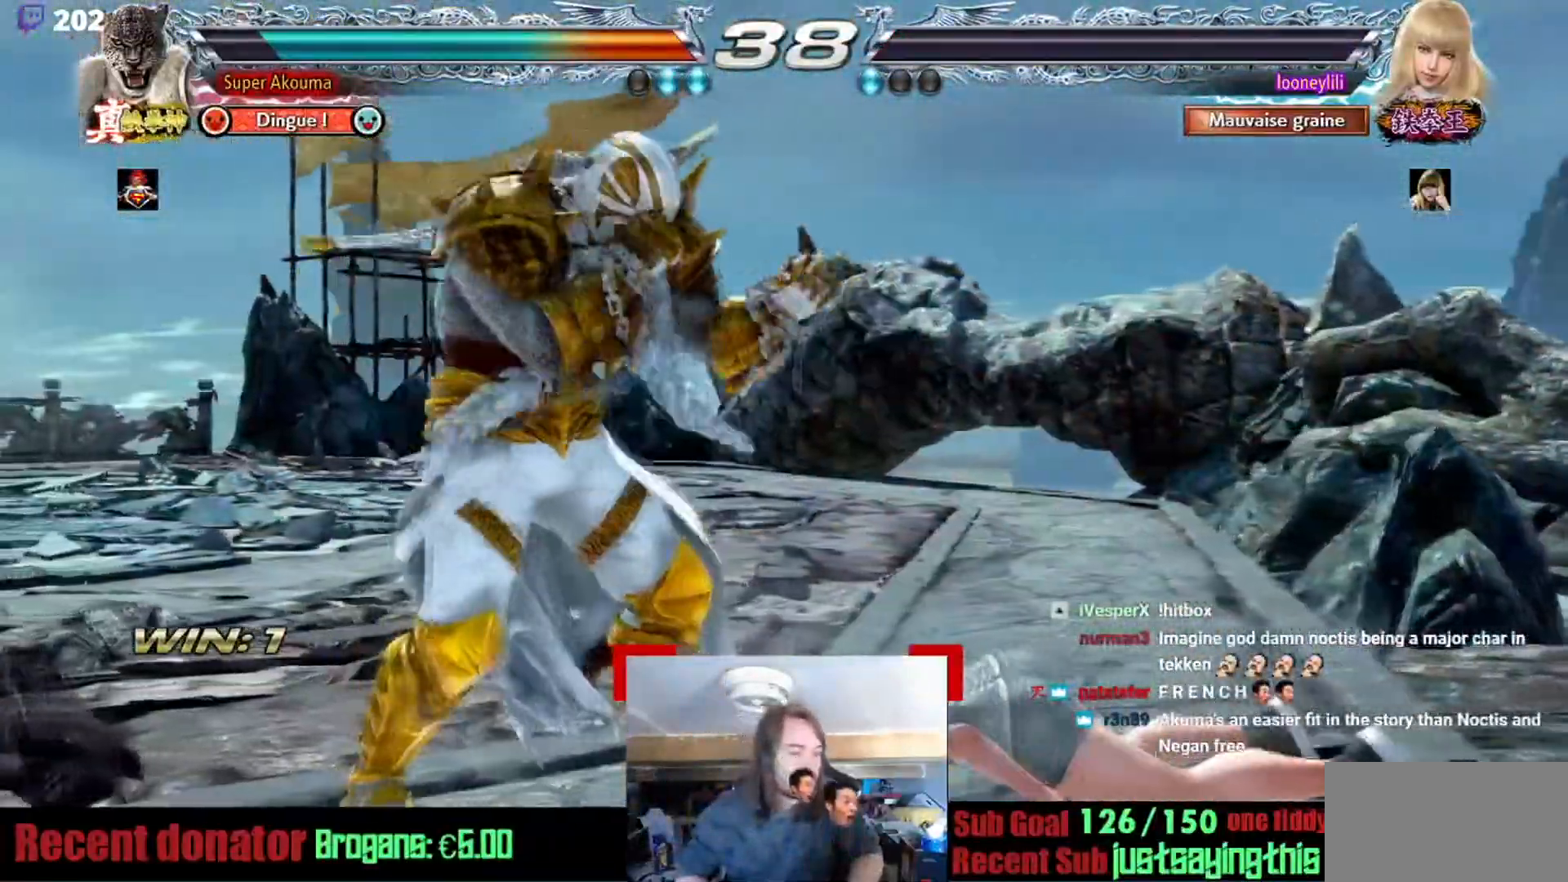
{"buttons": [], "events": [[117, "TRIANGLE", "down"], [233, "TRIANGLE", "up"], [350, "CROSS", "down"], [467, "CROSS", "up"]]}
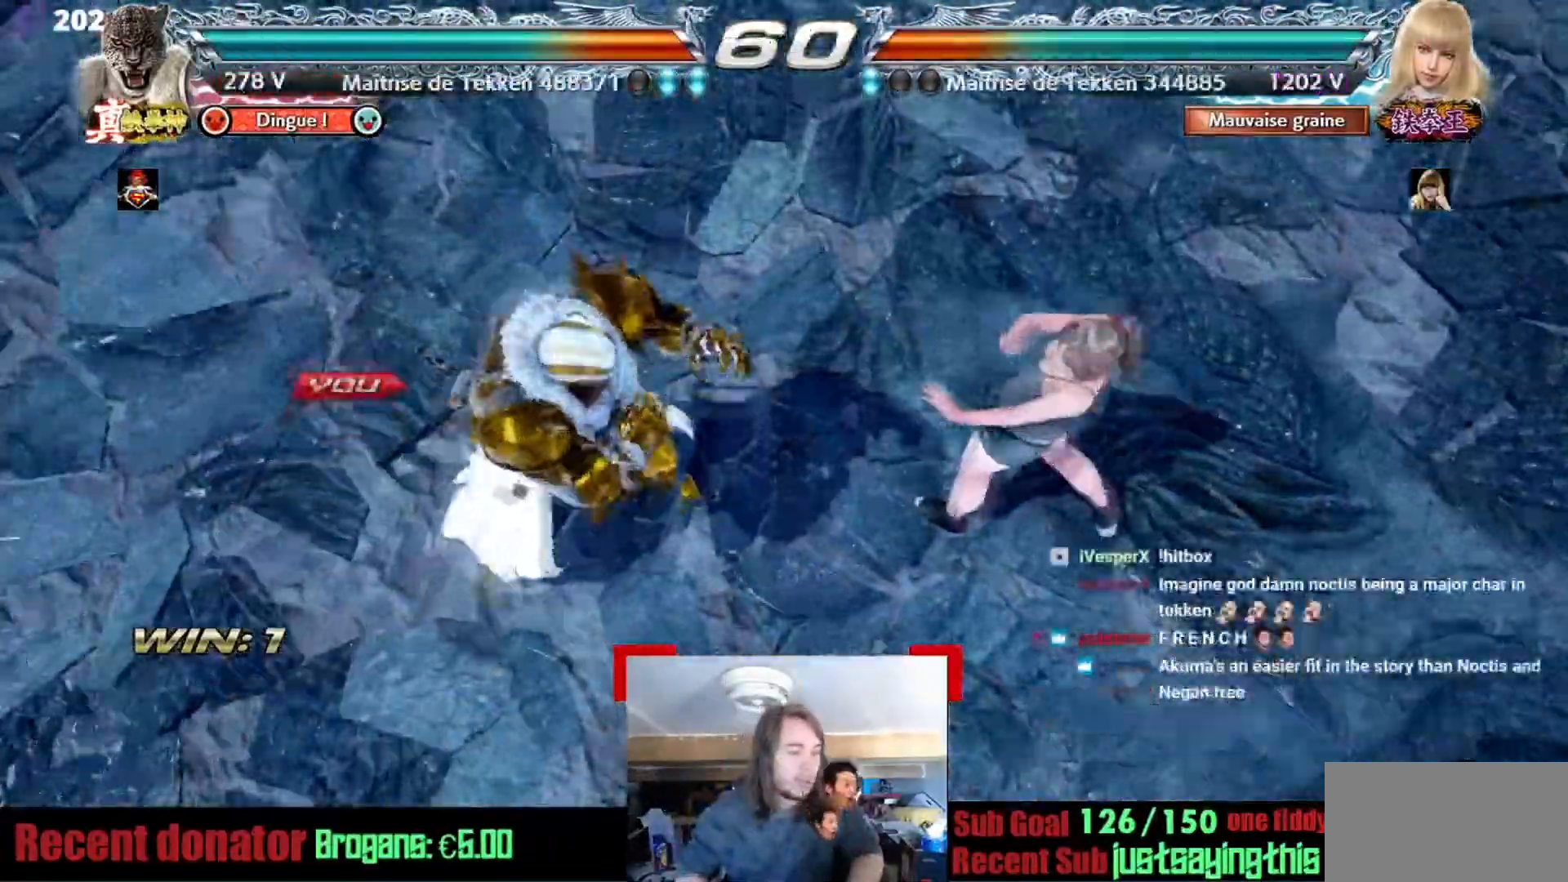
{"buttons": [], "events": [[17, "CROSS", "down"], [484, "CROSS", "up"]]}
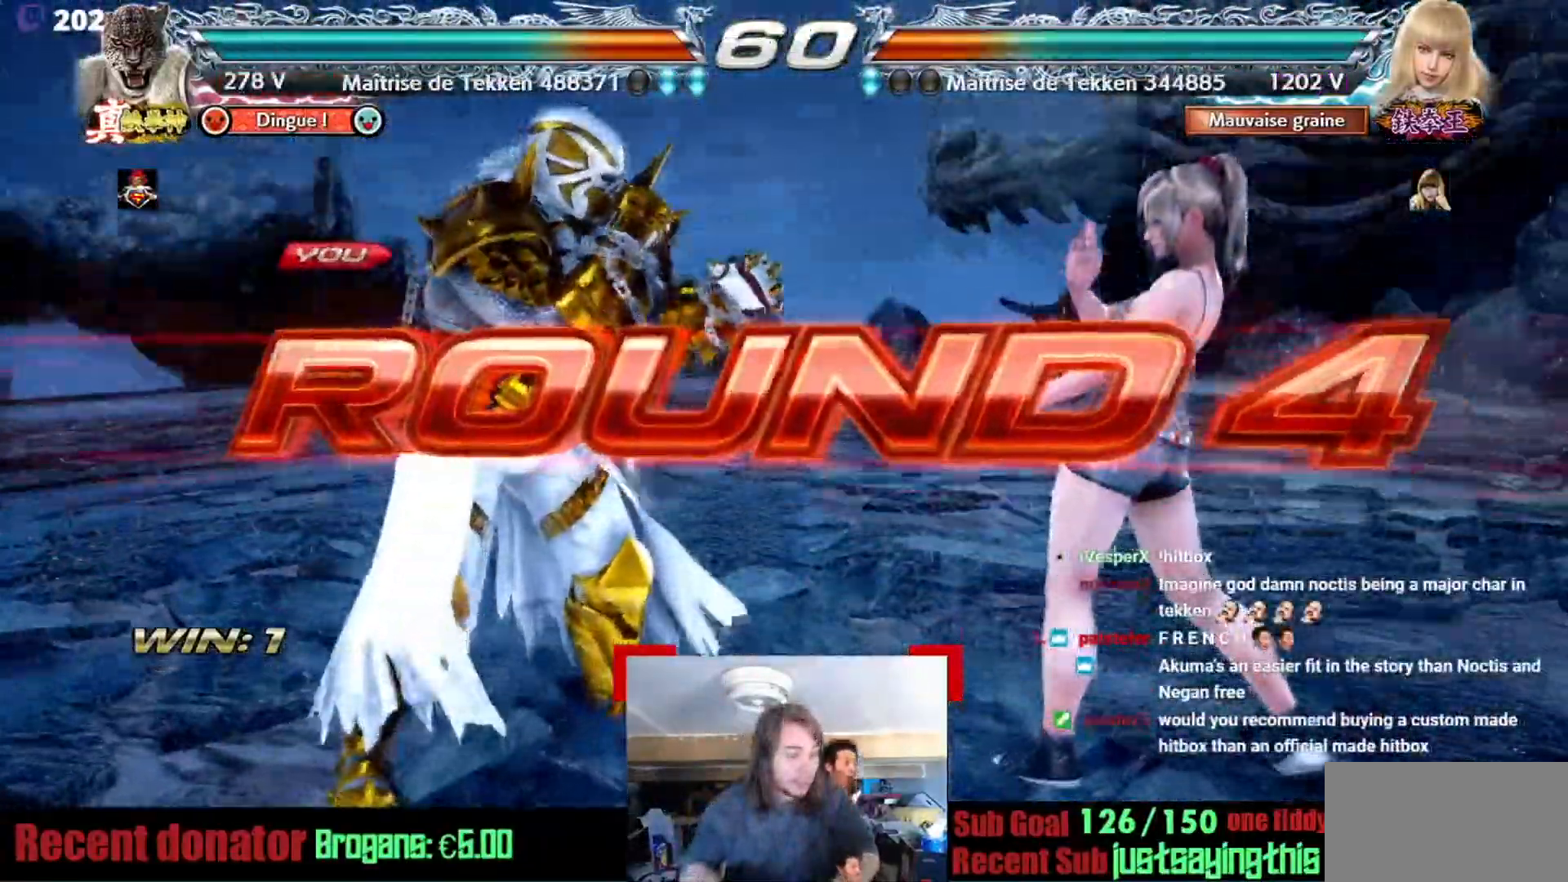
{"buttons": ["CROSS"], "events": [[117, "CROSS", "down"]]}
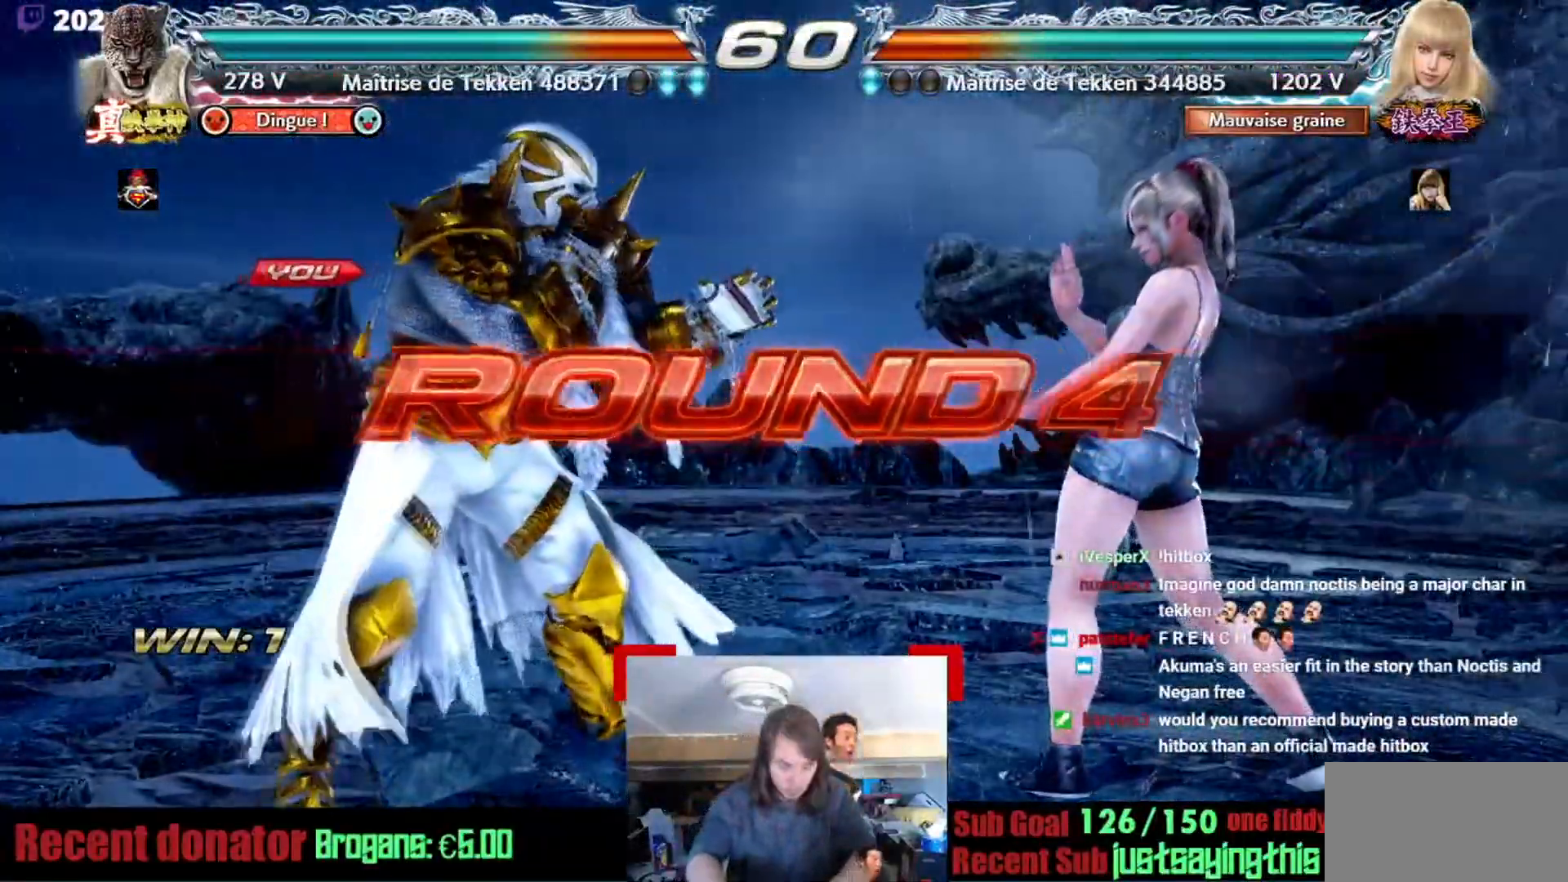
{"buttons": [], "events": [[167, "CROSS", "up"], [250, "CROSS", "down"], [501, "CROSS", "up"]]}
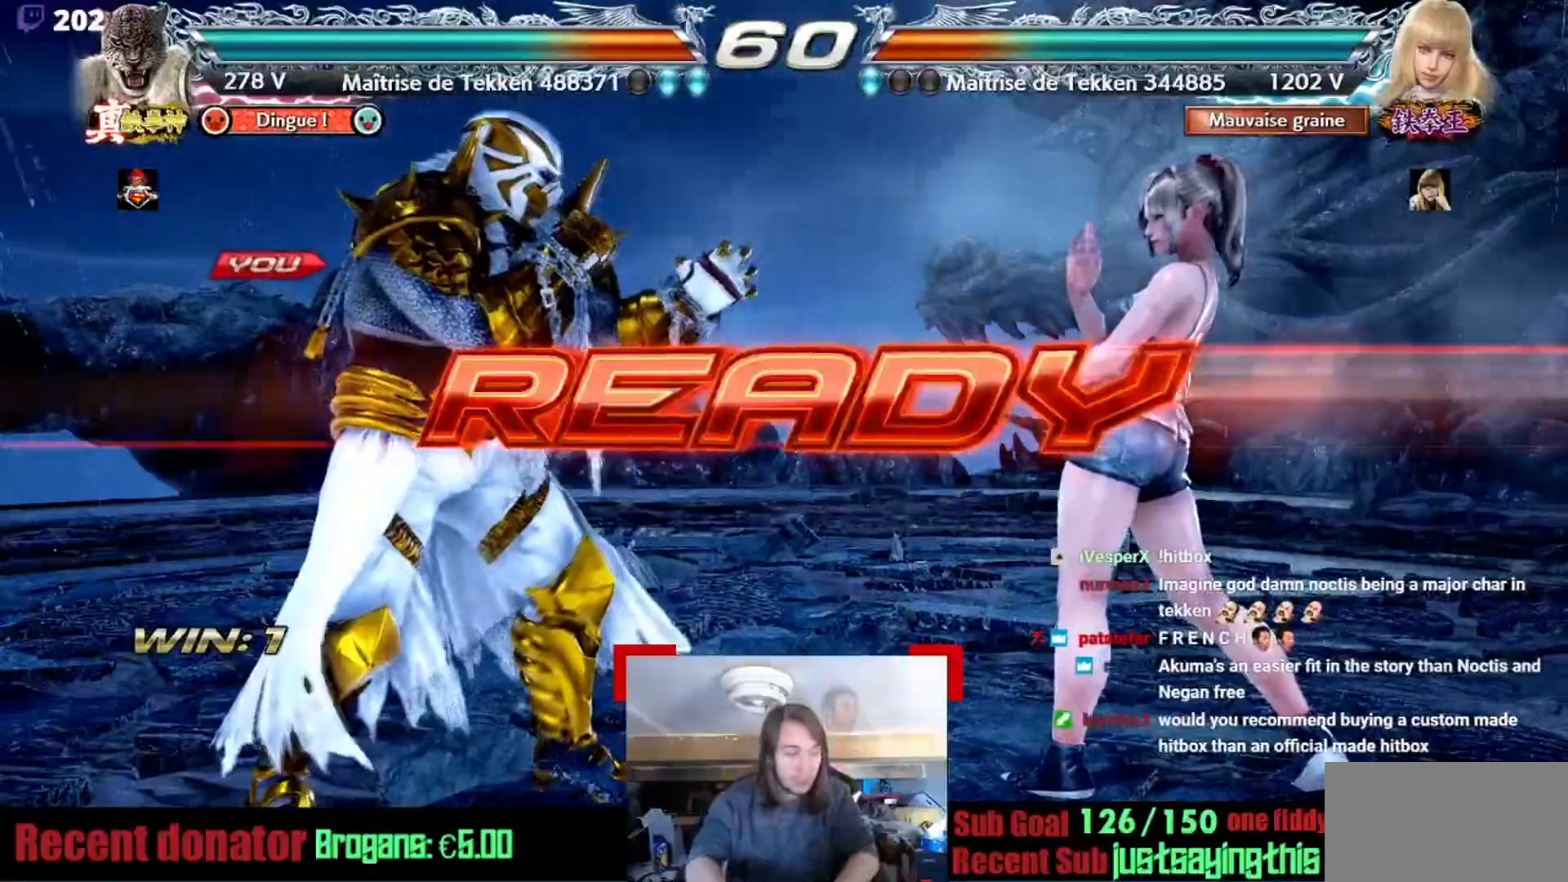
{"buttons": [], "events": [[117, "CIRCLE", "down"], [484, "CIRCLE", "up"]]}
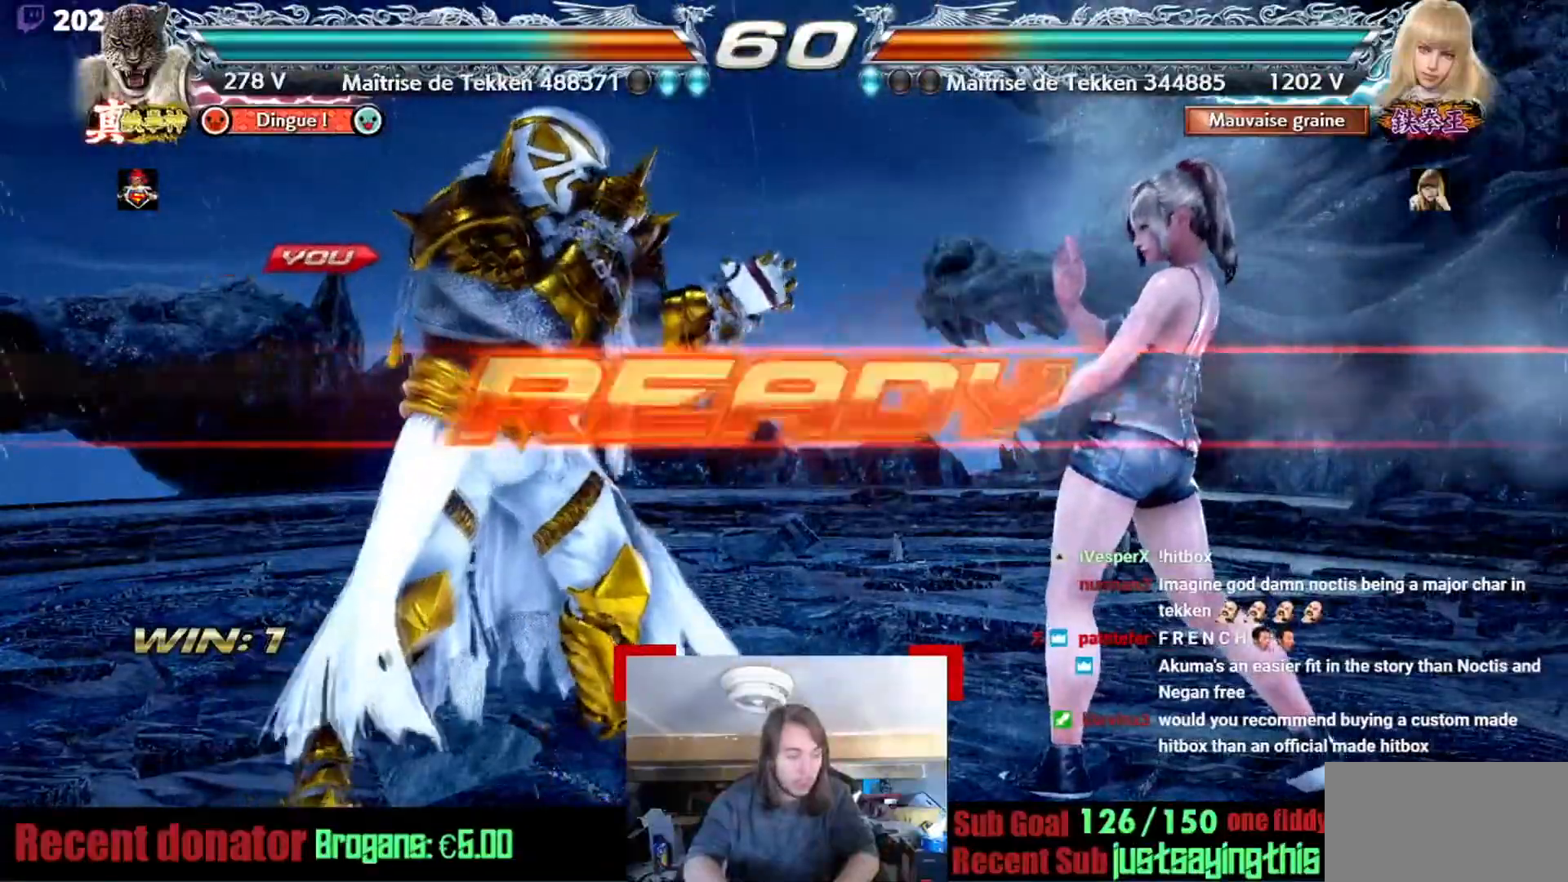
{"buttons": [], "events": [[117, "CIRCLE", "down"], [217, "CIRCLE", "up"], [284, "CIRCLE", "down"], [351, "CIRCLE", "up"]]}
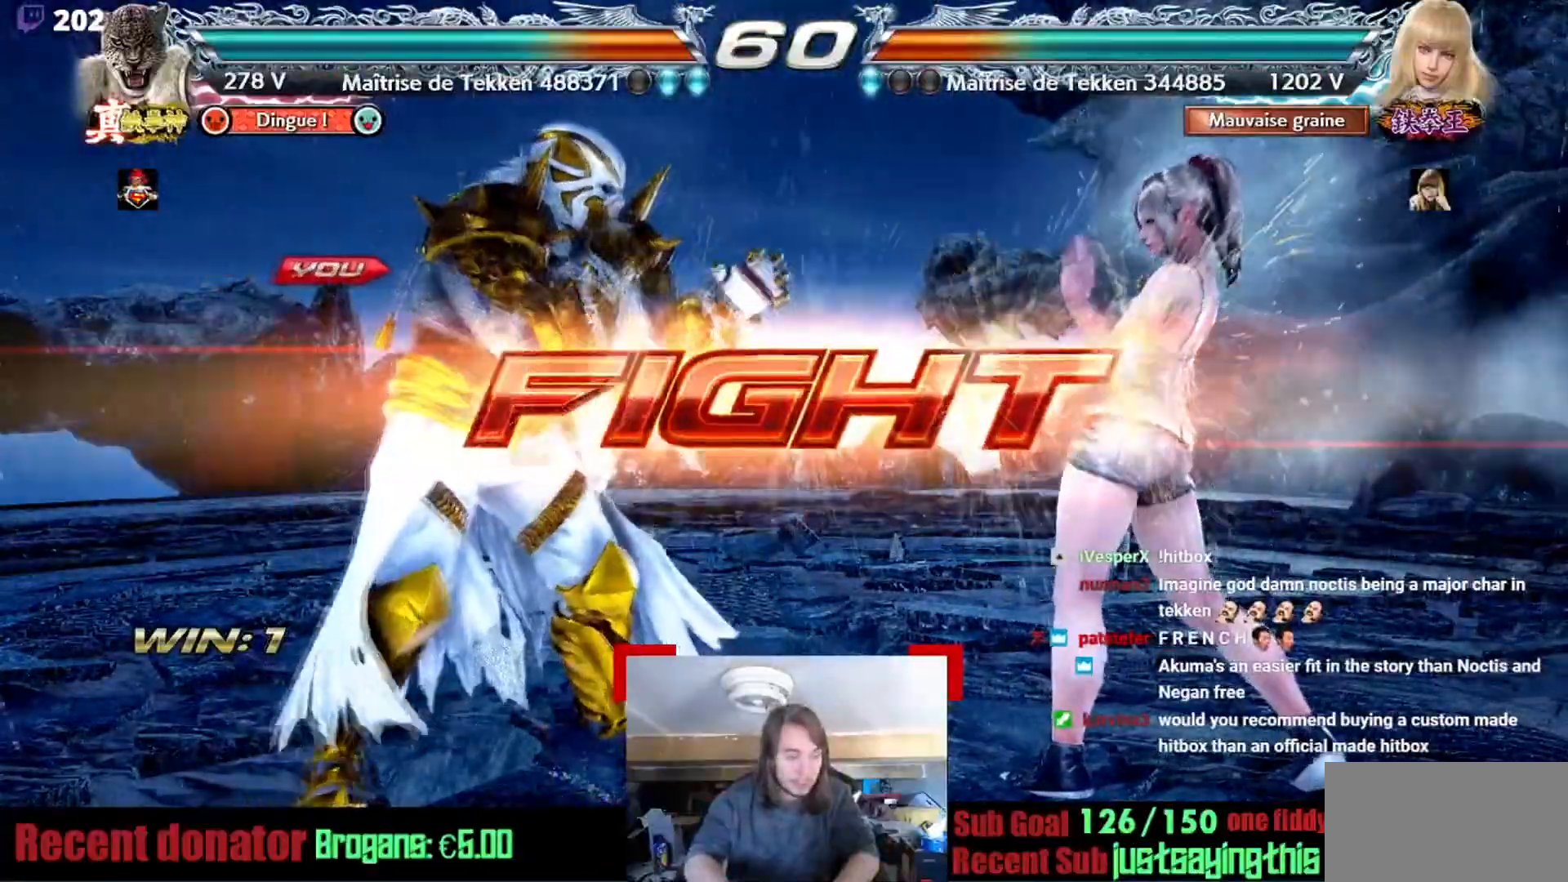
{"buttons": [], "events": [[117, "SQUARE", "down"], [217, "SQUARE", "up"], [317, "SQUARE", "down"], [417, "SQUARE", "up"]]}
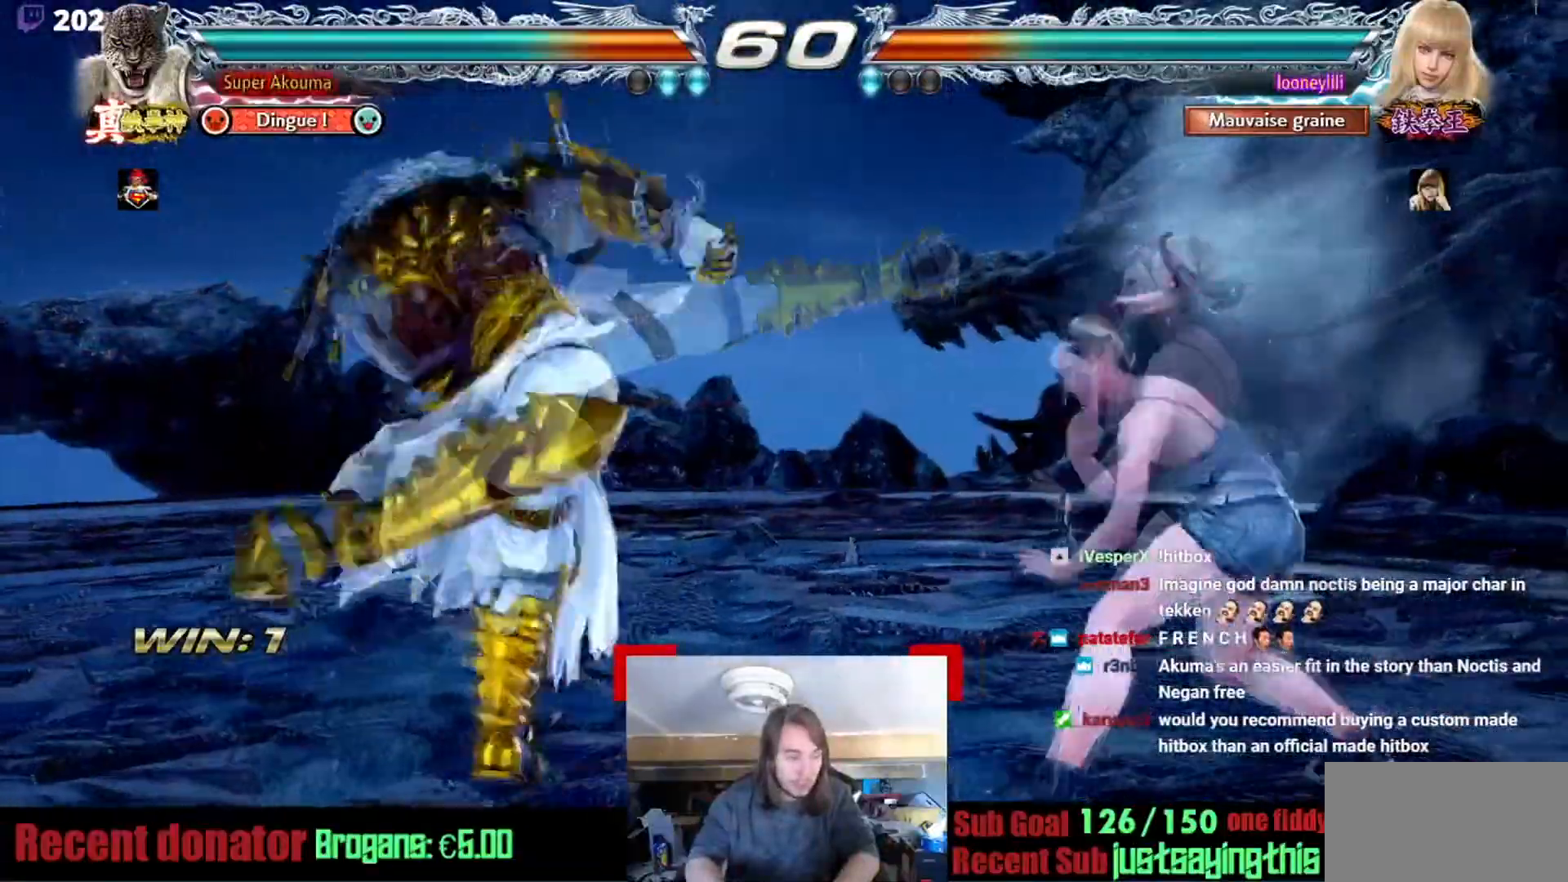
{"buttons": [], "events": []}
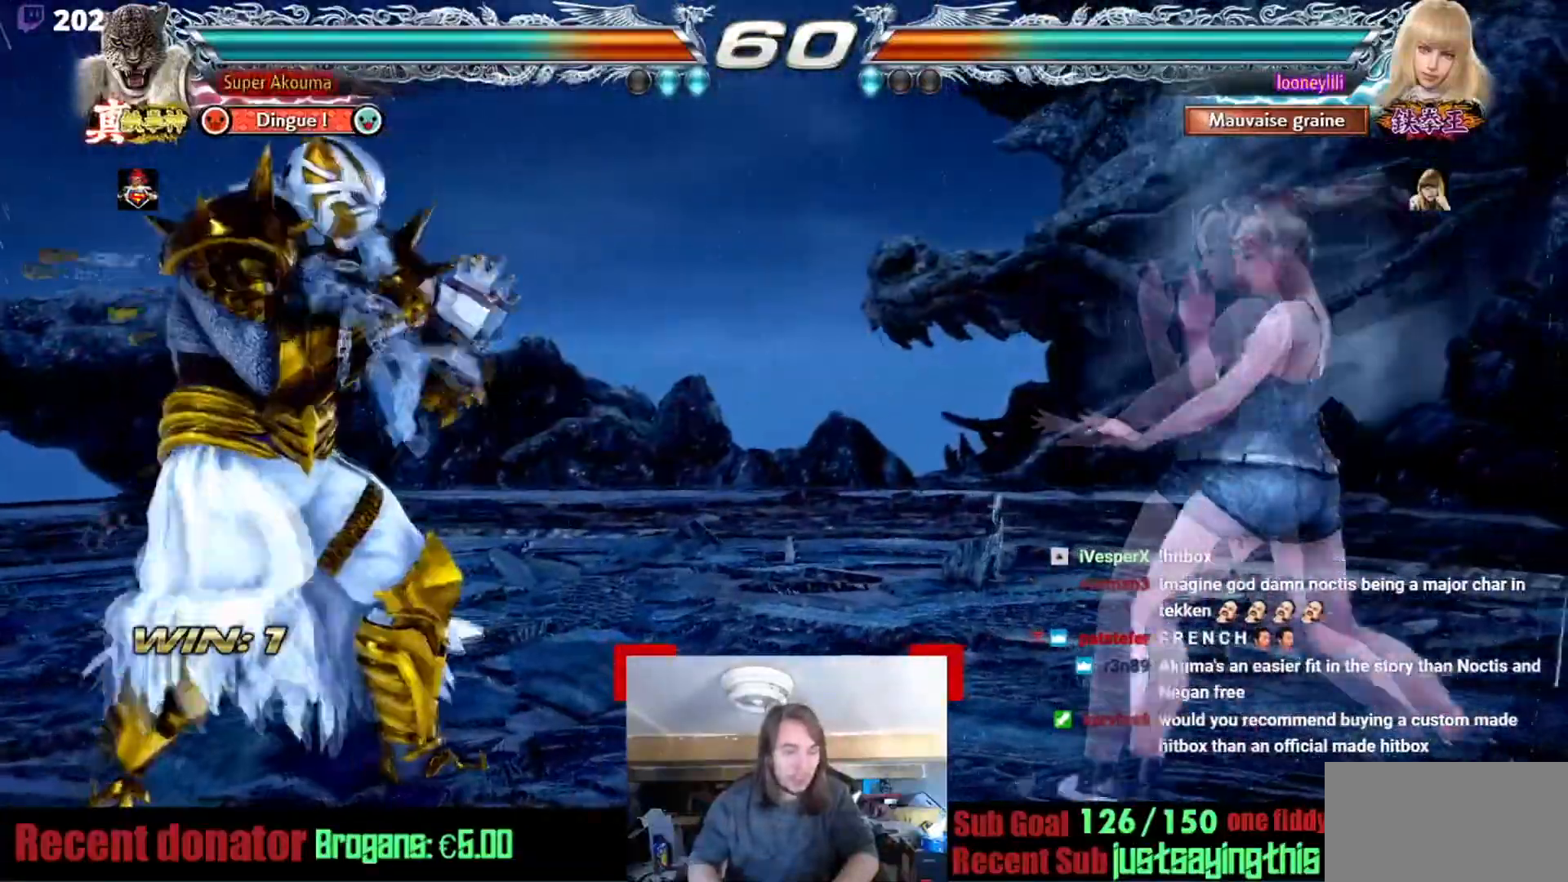
{"buttons": [], "events": []}
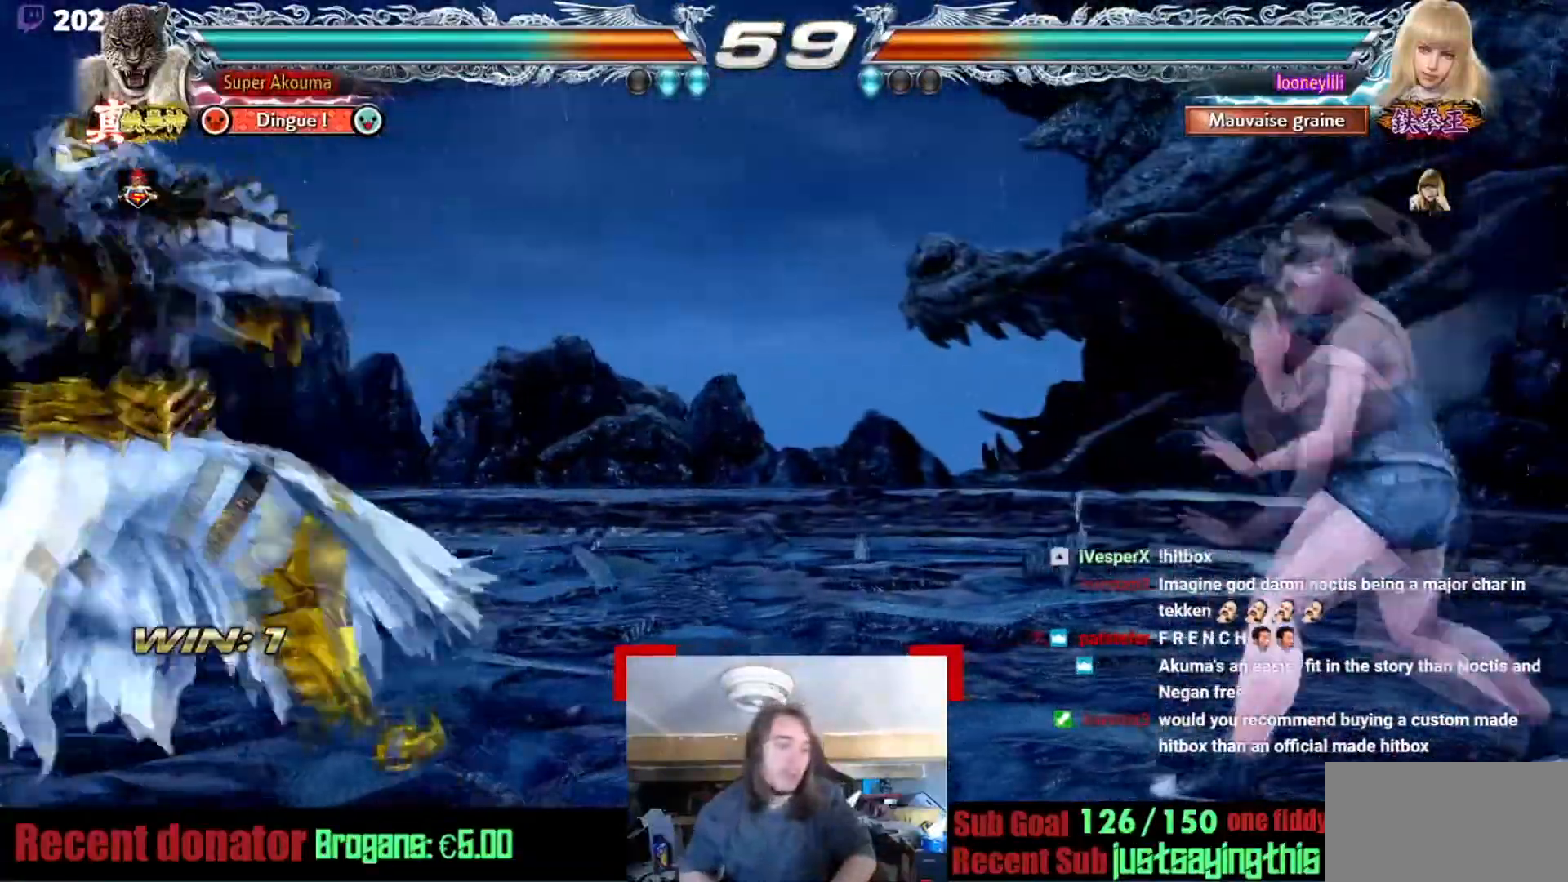
{"buttons": [], "events": []}
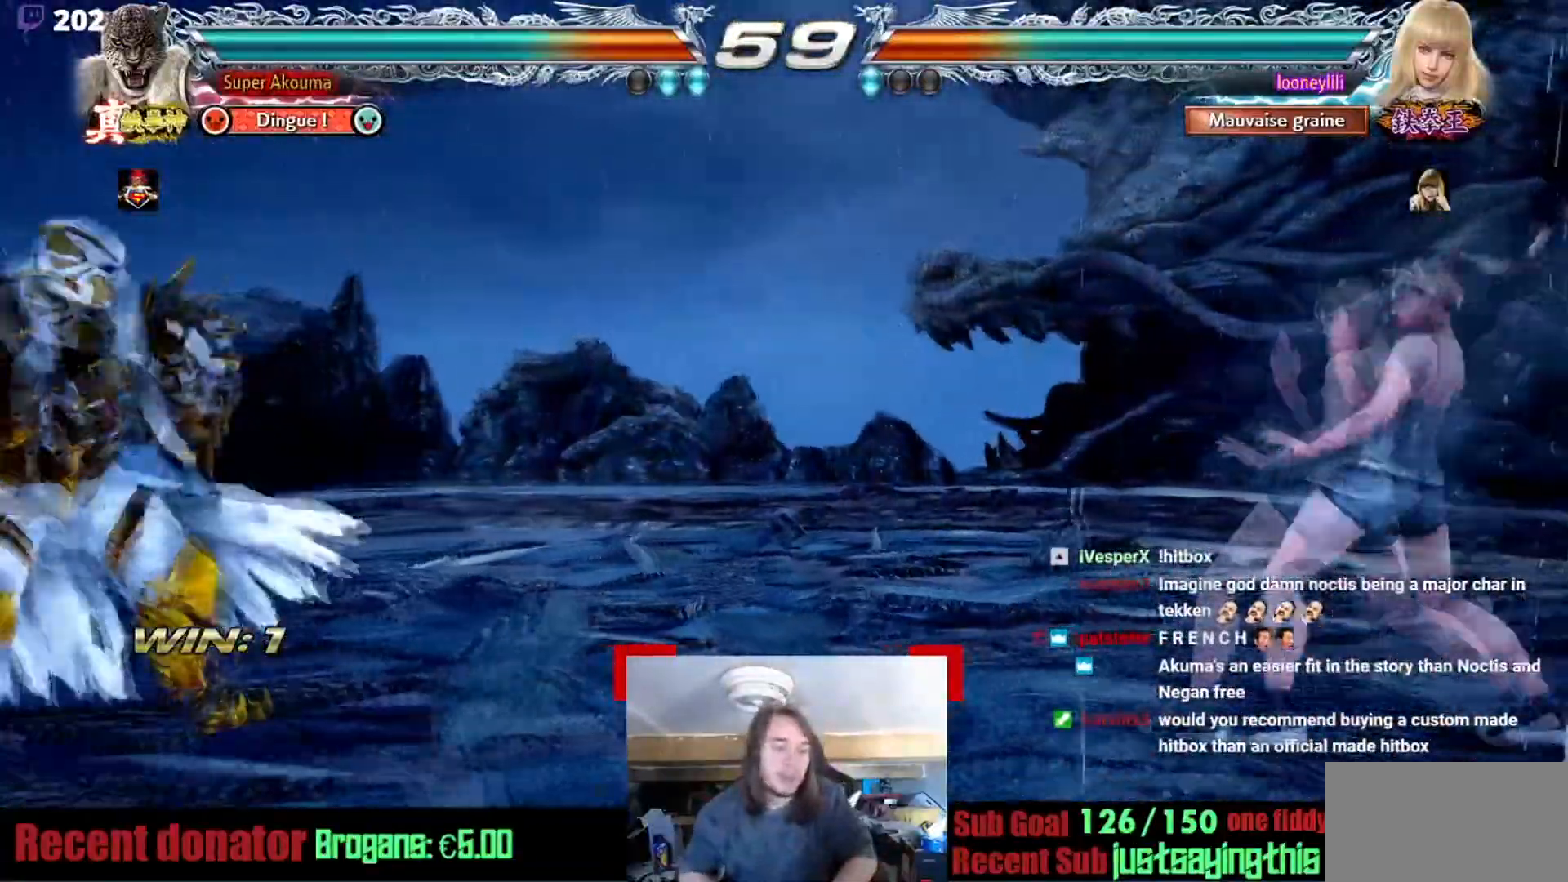
{"buttons": [], "events": []}
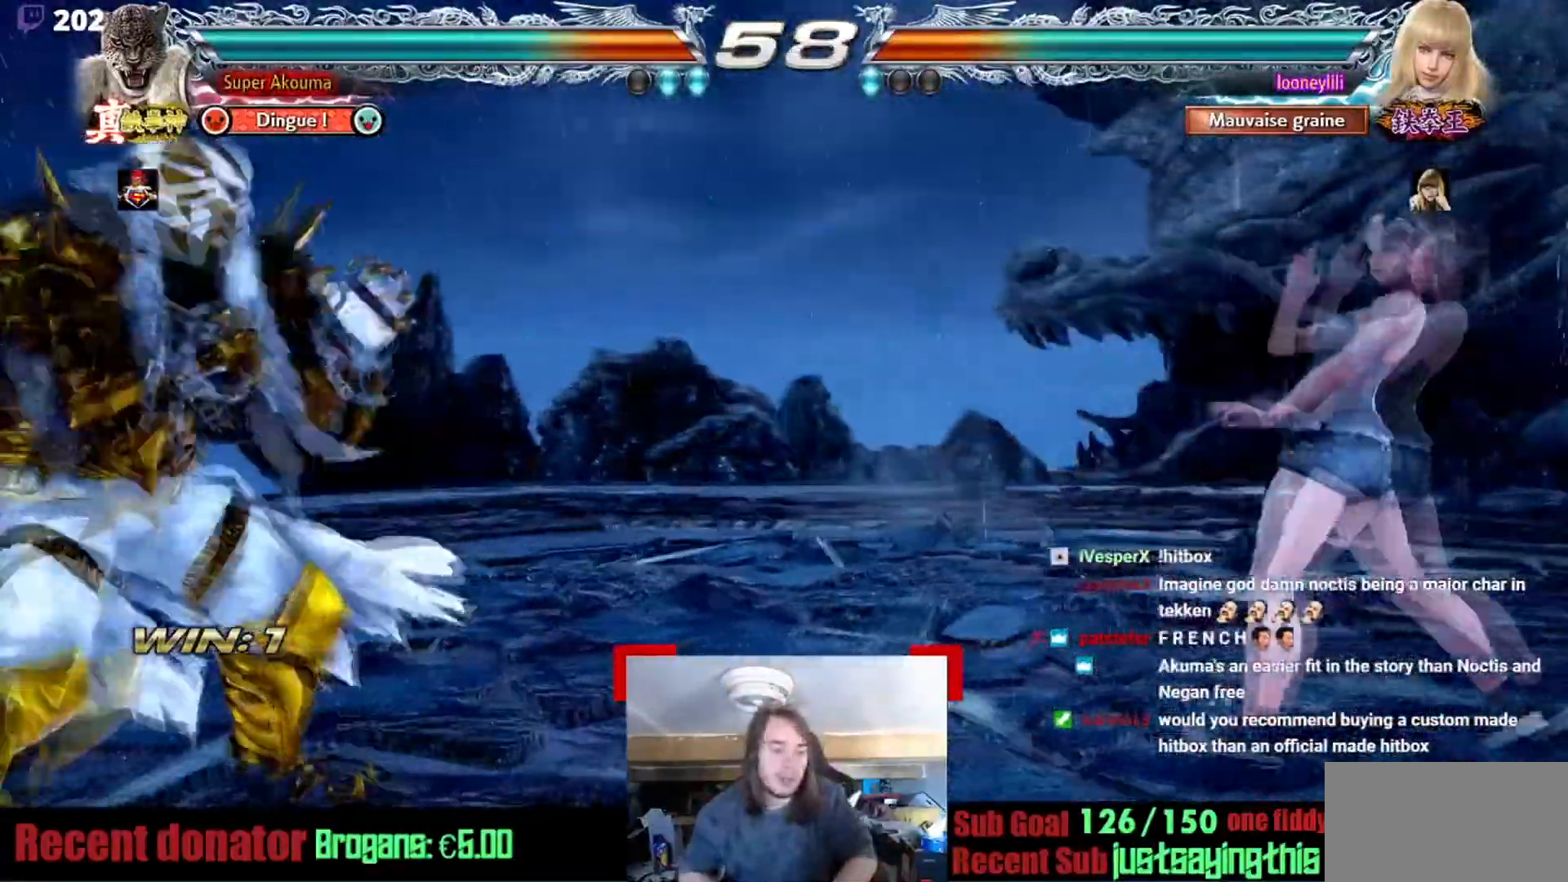
{"buttons": ["CIRCLE", "SQUARE"], "events": [[451, "CIRCLE", "down"], [451, "SQUARE", "down"]]}
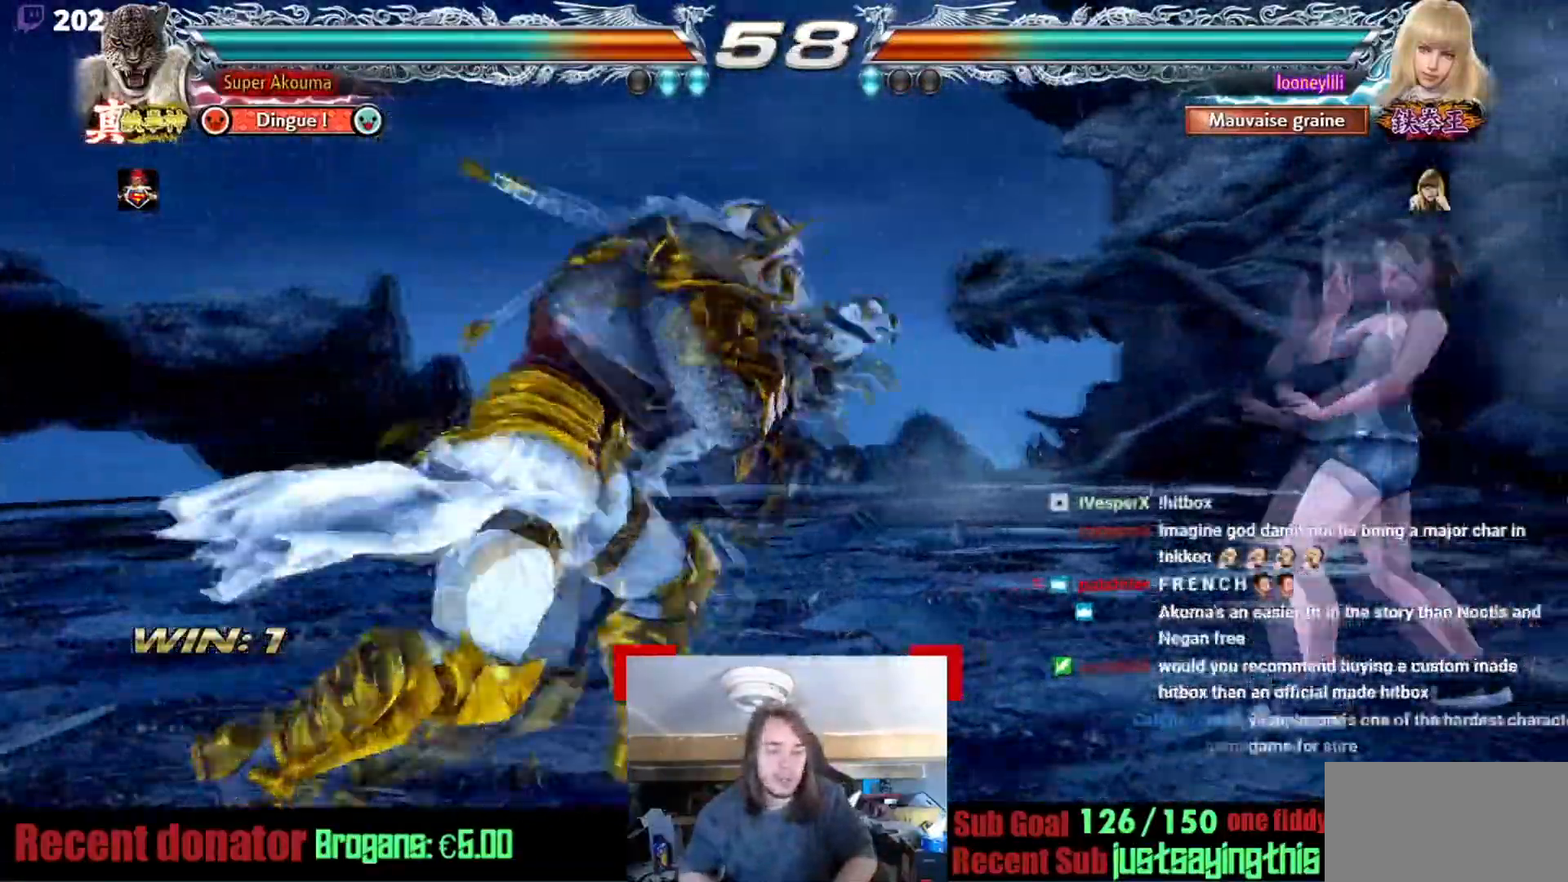
{"buttons": [], "events": [[83, "CIRCLE", "up"], [83, "SQUARE", "up"], [250, "TRIANGLE", "down"], [450, "TRIANGLE", "up"]]}
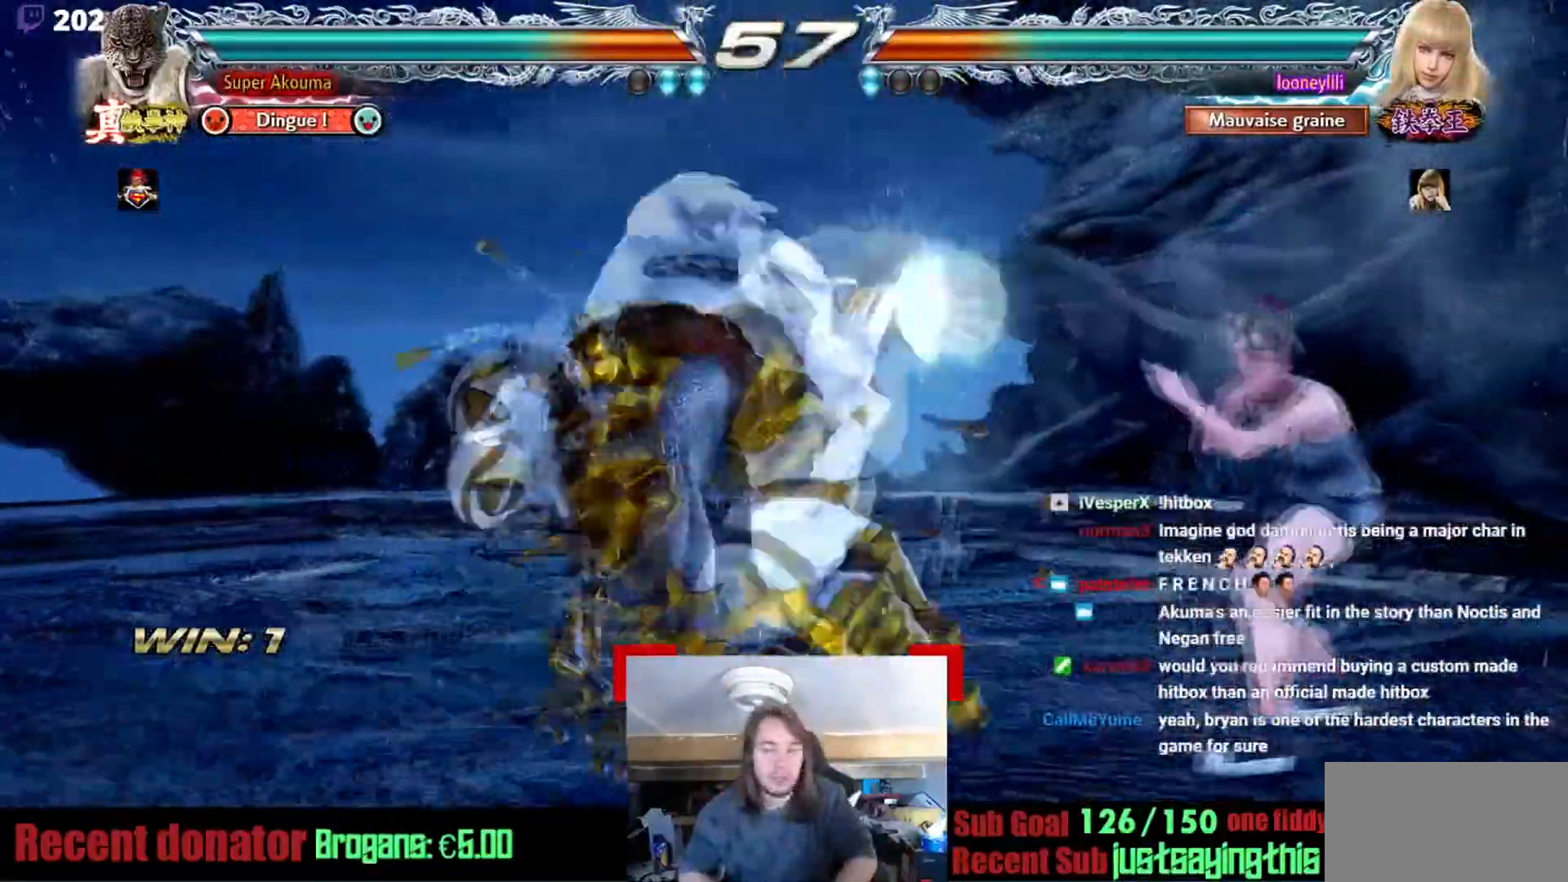
{"buttons": [], "events": []}
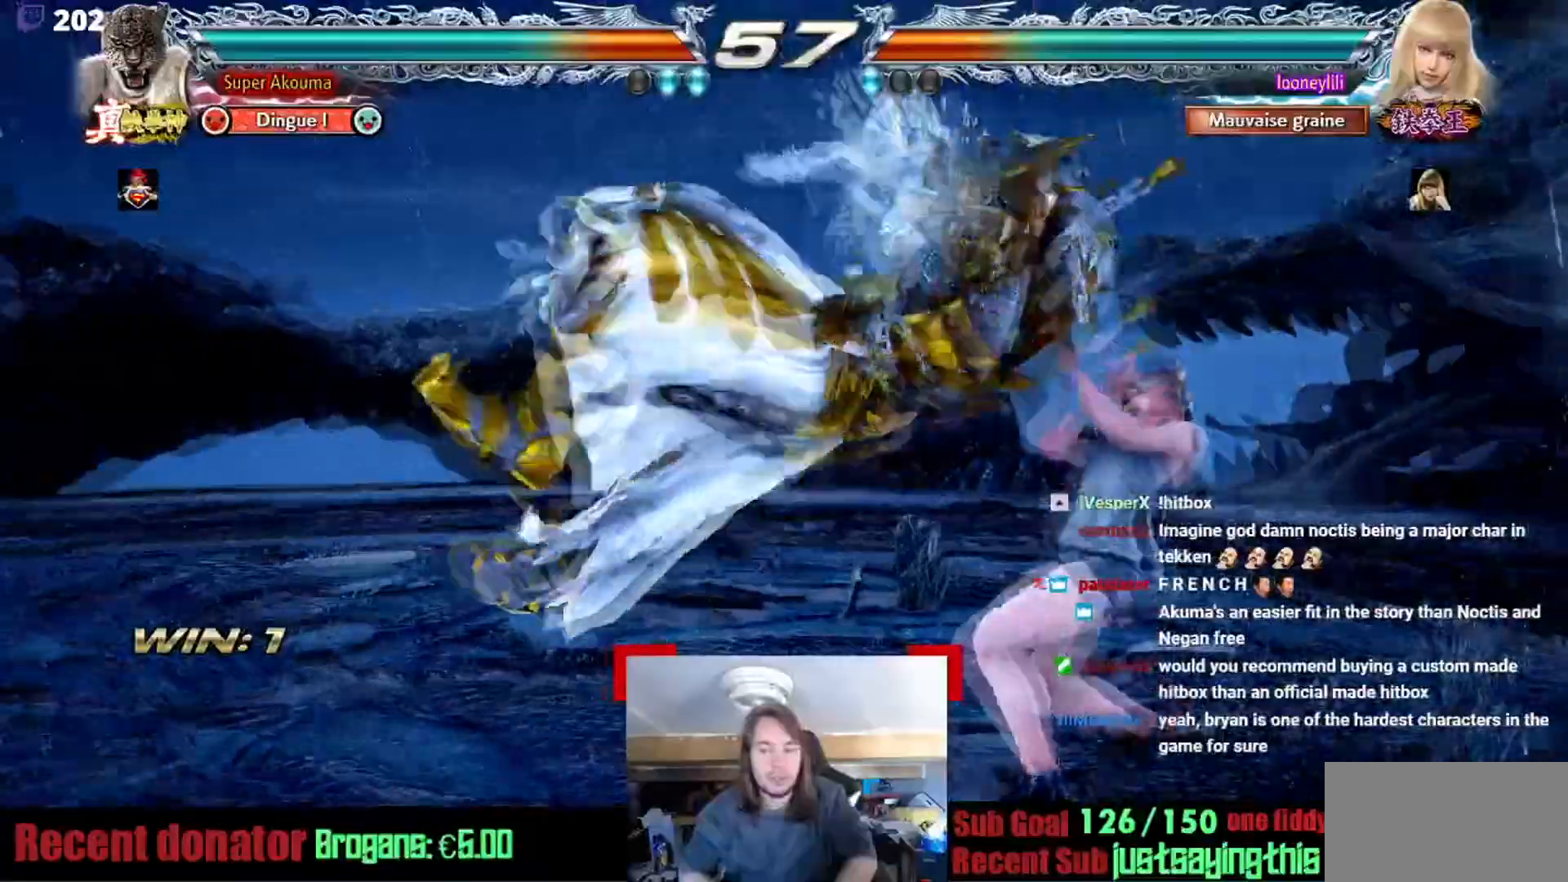
{"buttons": ["CROSS"], "events": [[367, "CROSS", "down"]]}
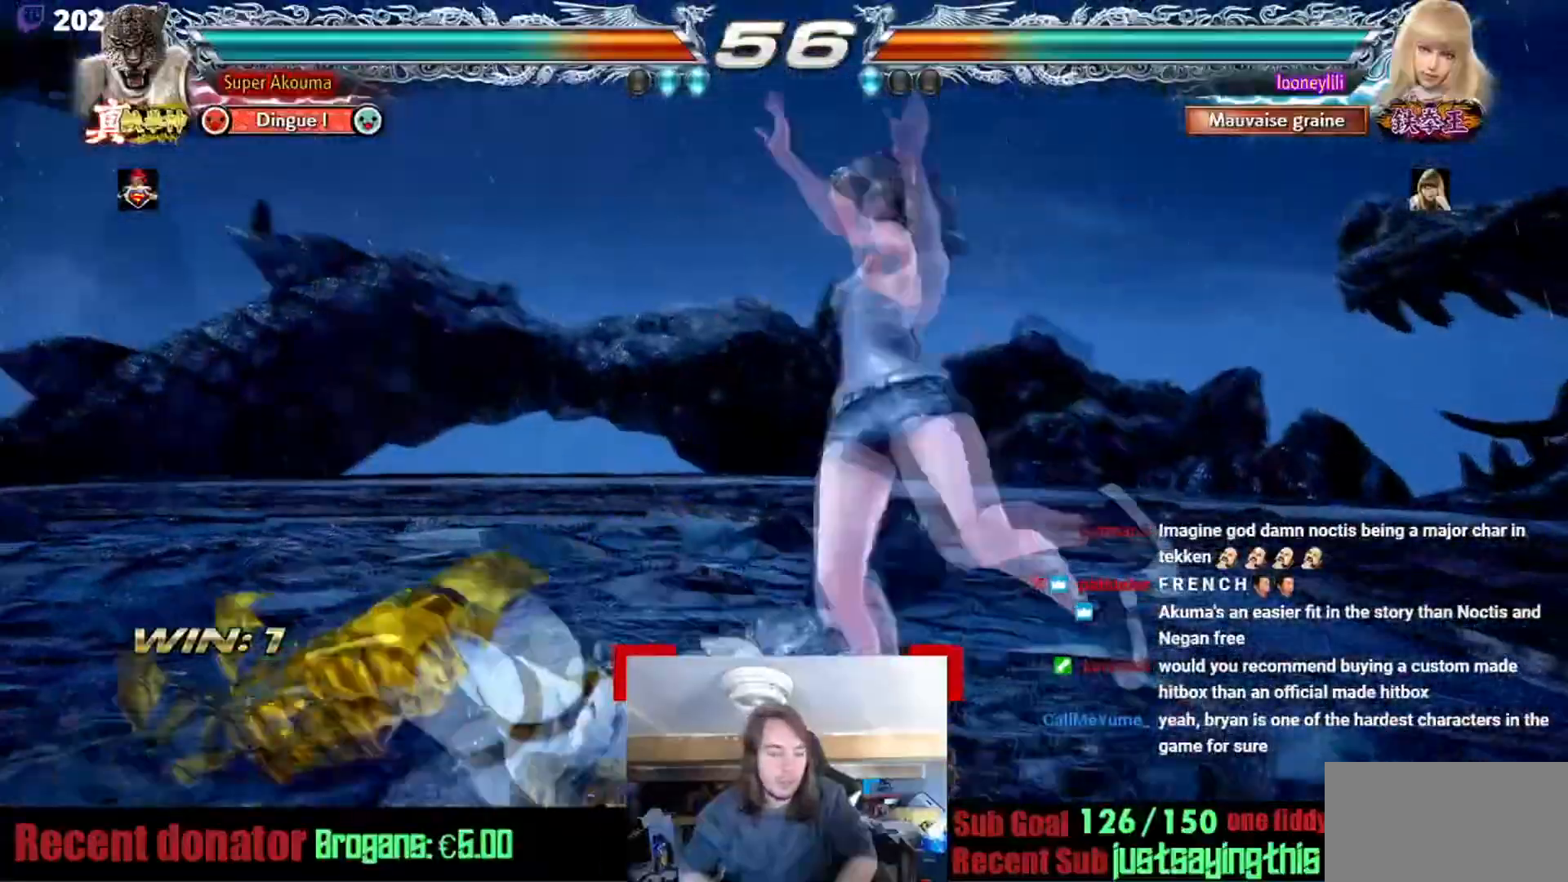
{"buttons": [], "events": [[50, "CROSS", "up"], [100, "CROSS", "down"], [250, "CROSS", "up"]]}
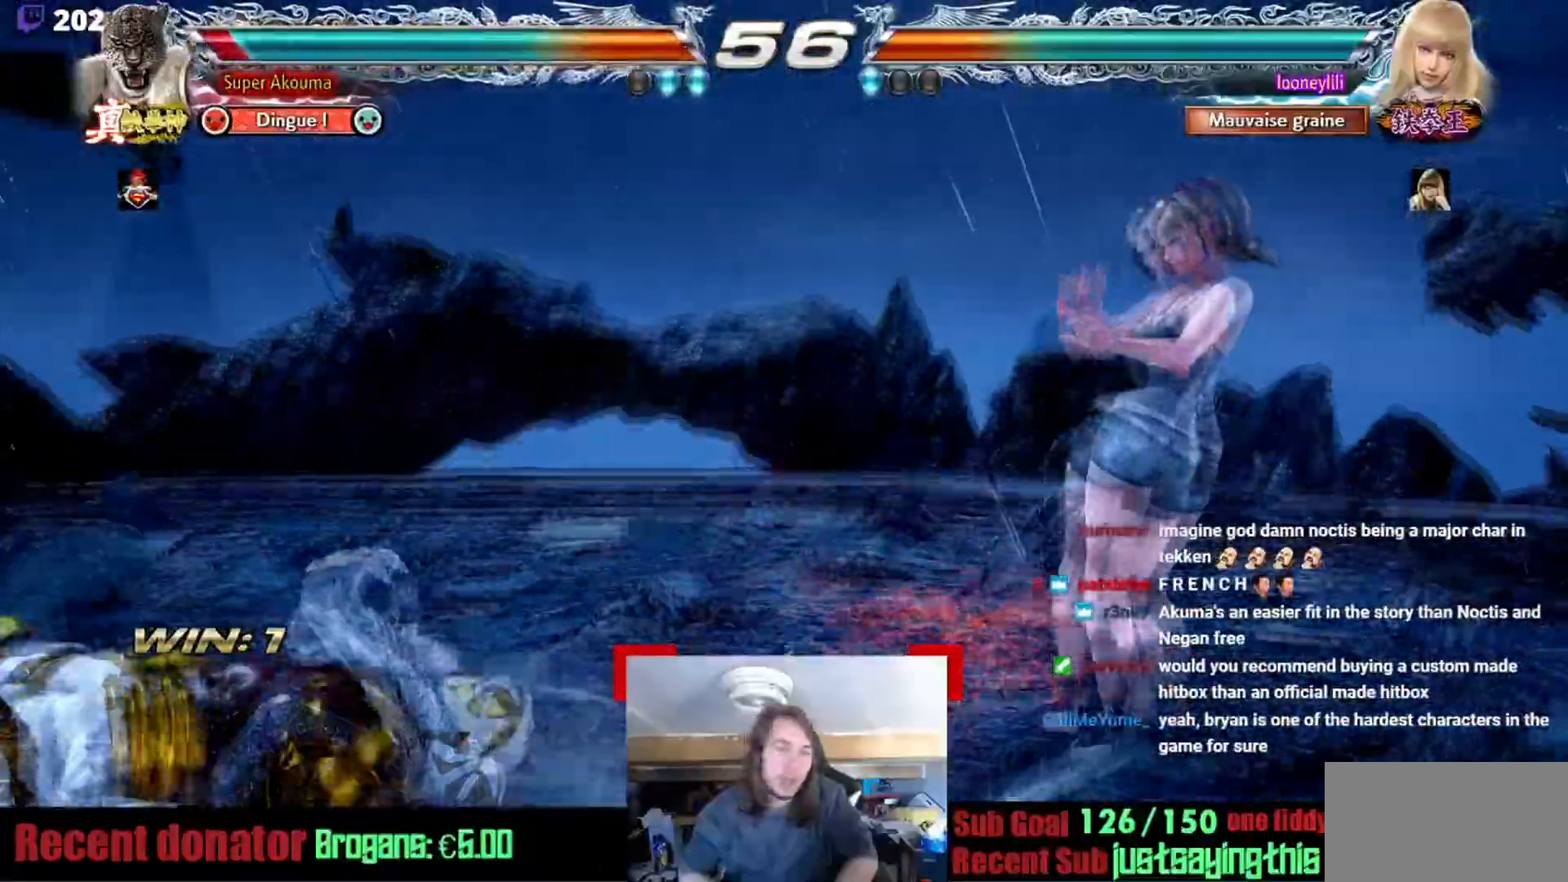
{"buttons": [], "events": []}
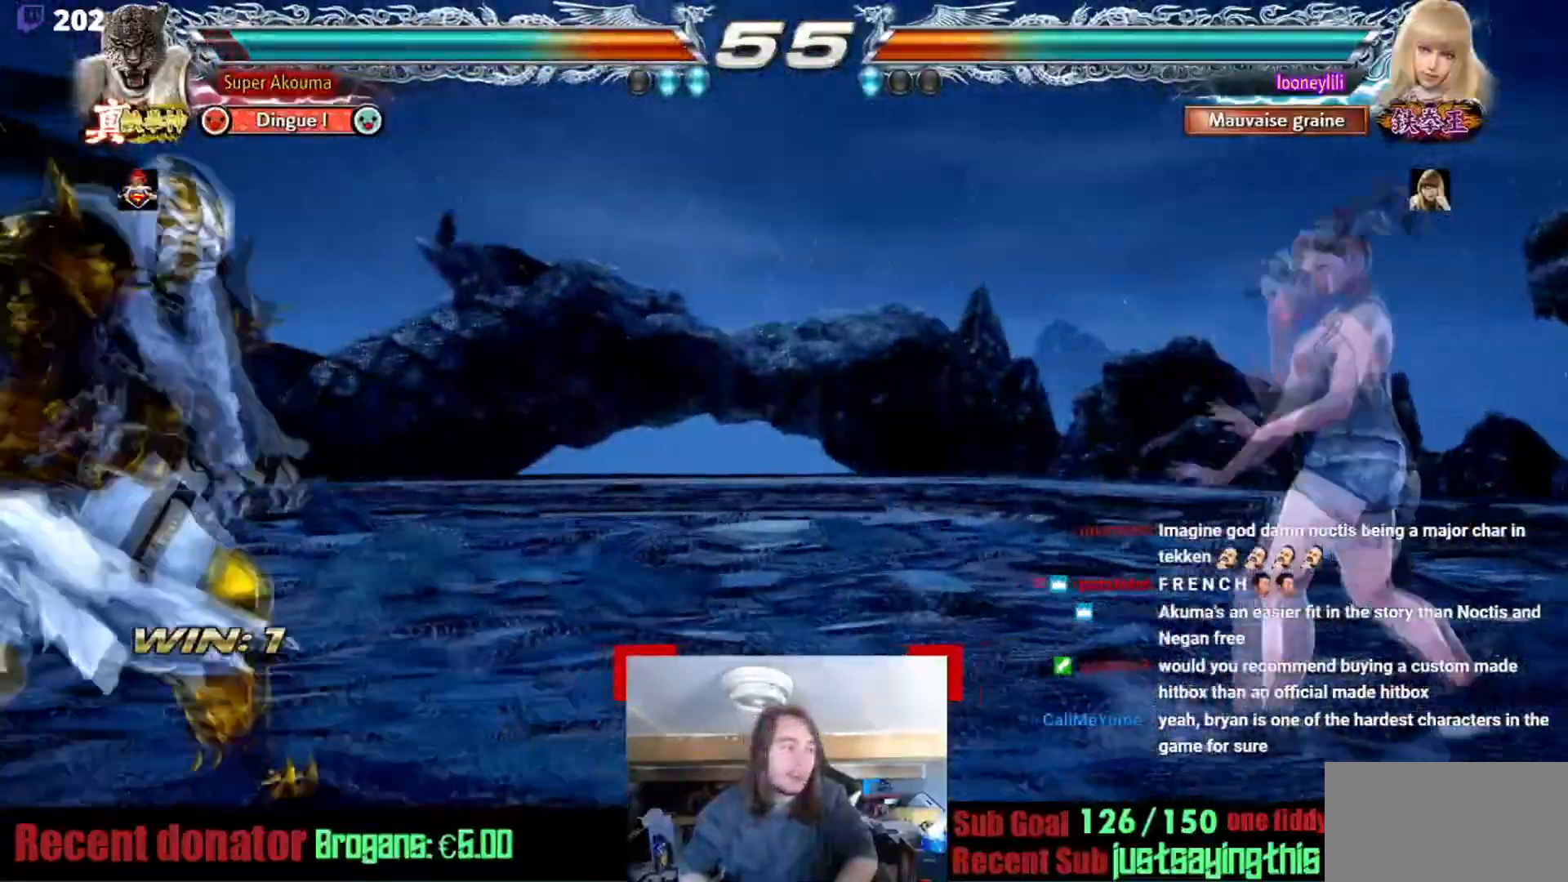
{"buttons": ["CIRCLE"], "events": [[317, "CIRCLE", "down"]]}
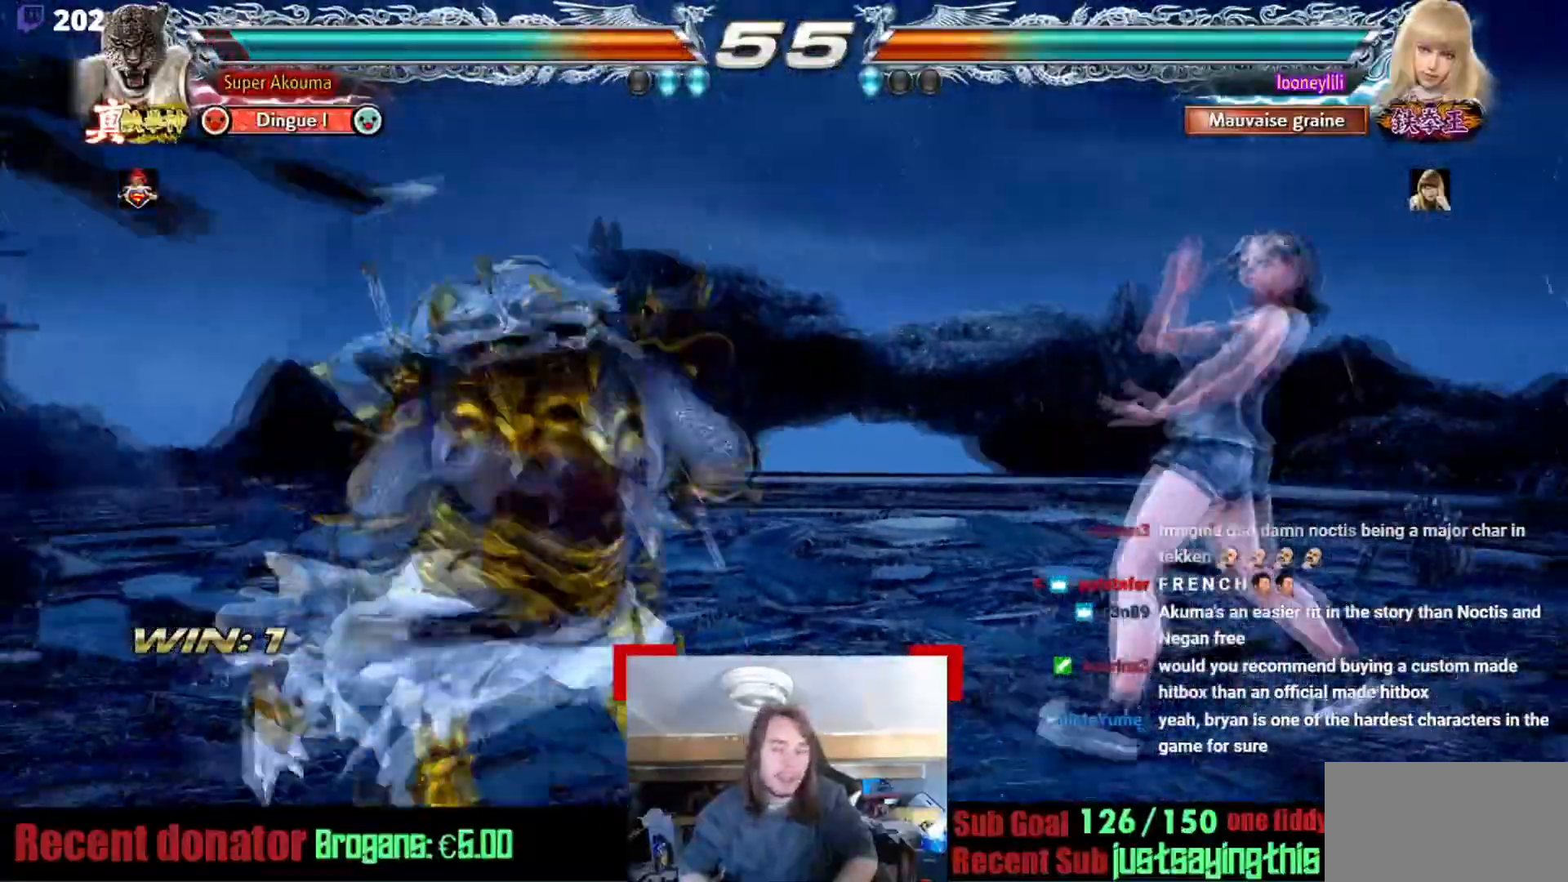
{"buttons": [], "events": [[484, "CIRCLE", "up"]]}
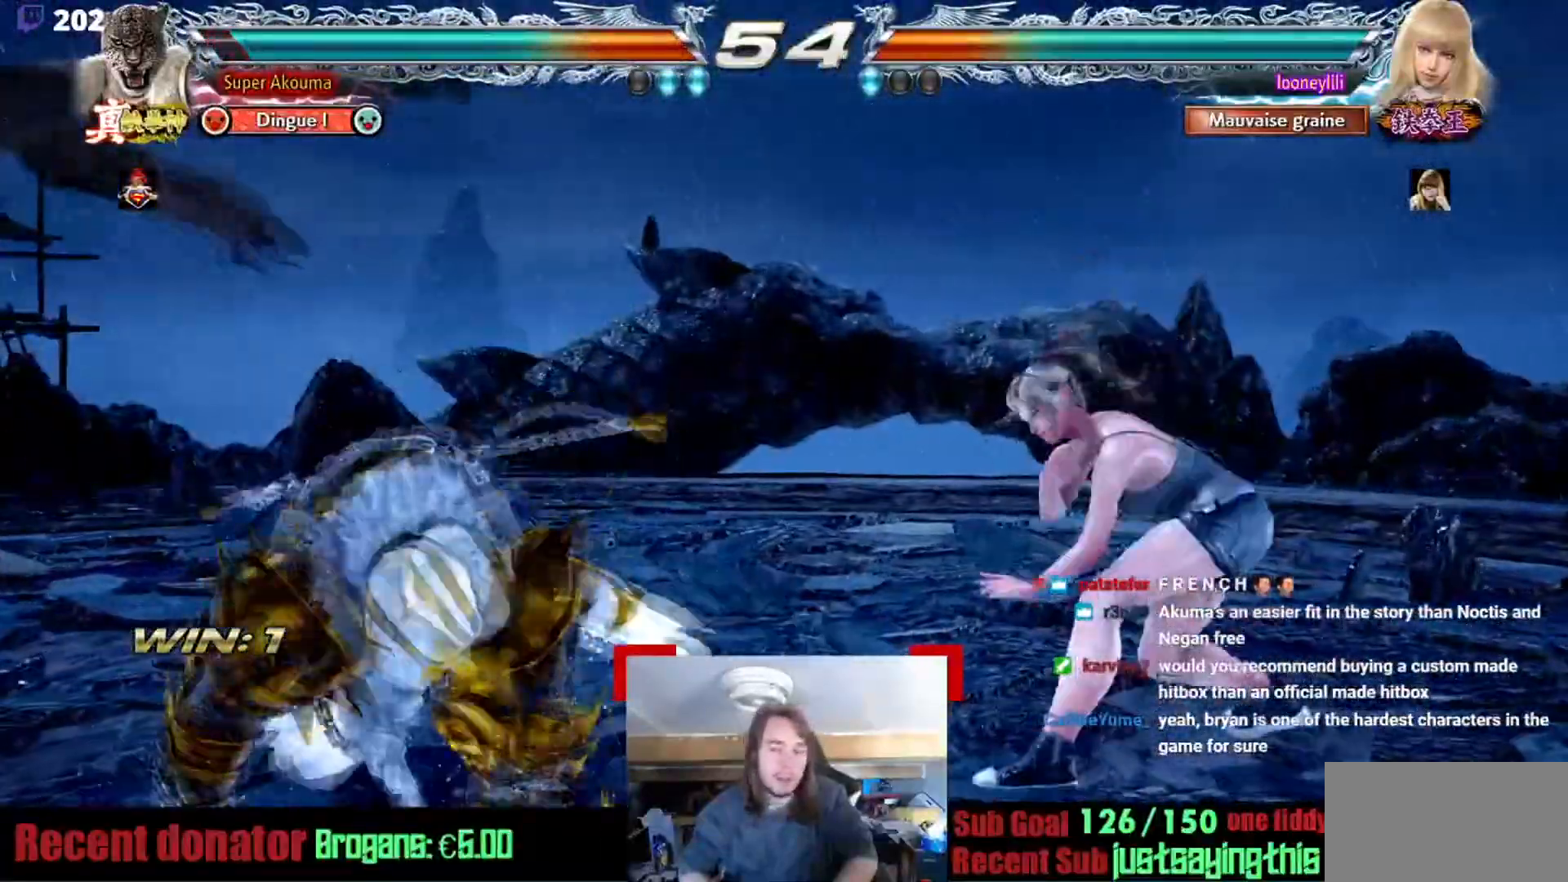
{"buttons": [], "events": []}
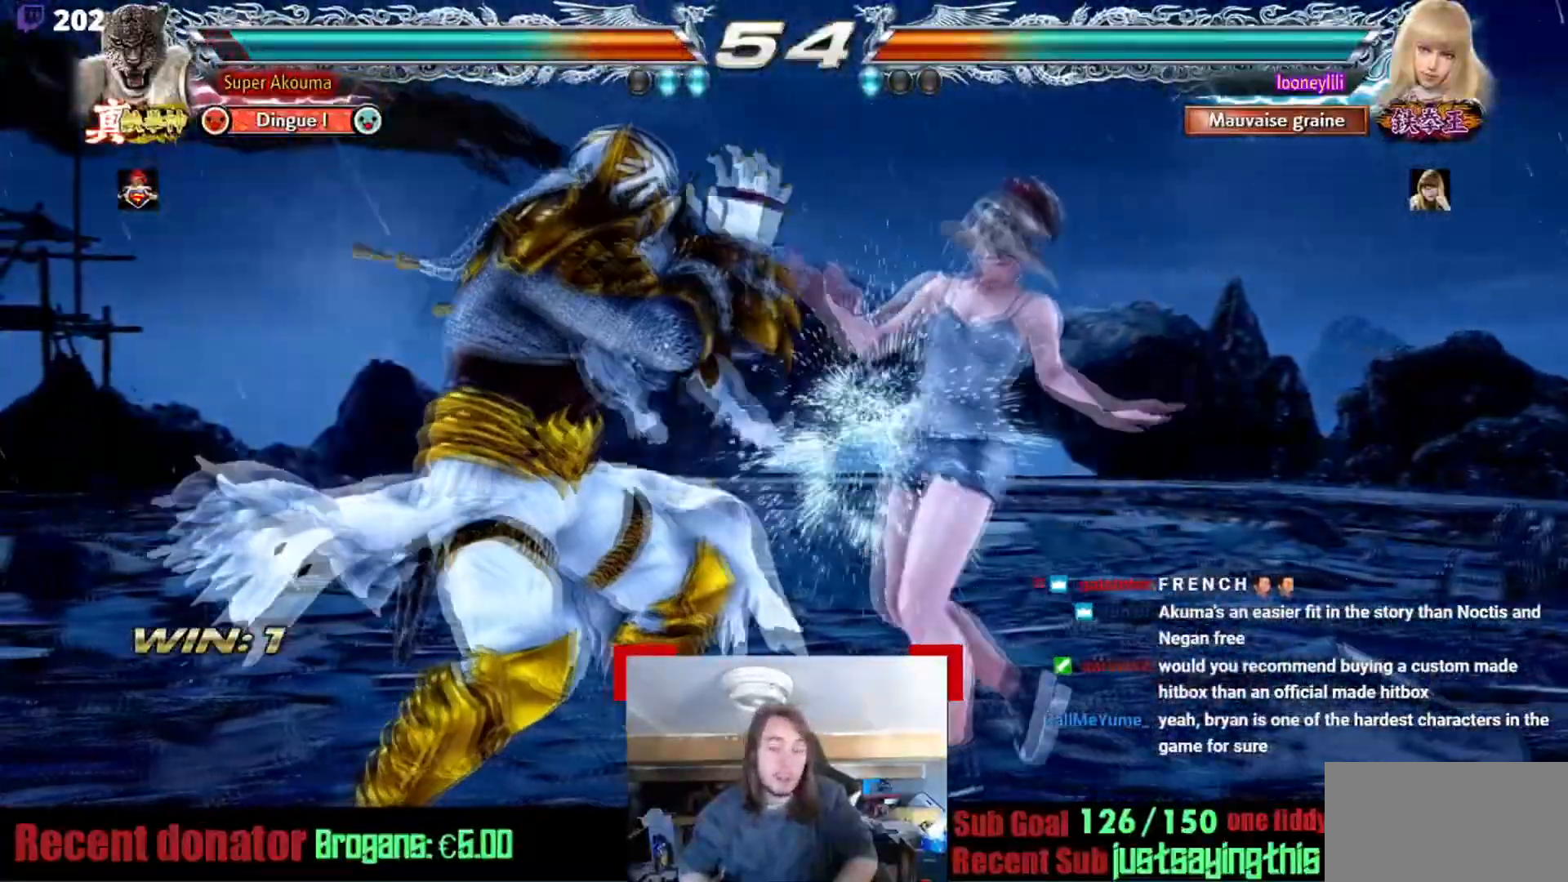
{"buttons": [], "events": [[233, "CROSS", "down"], [350, "CROSS", "up"]]}
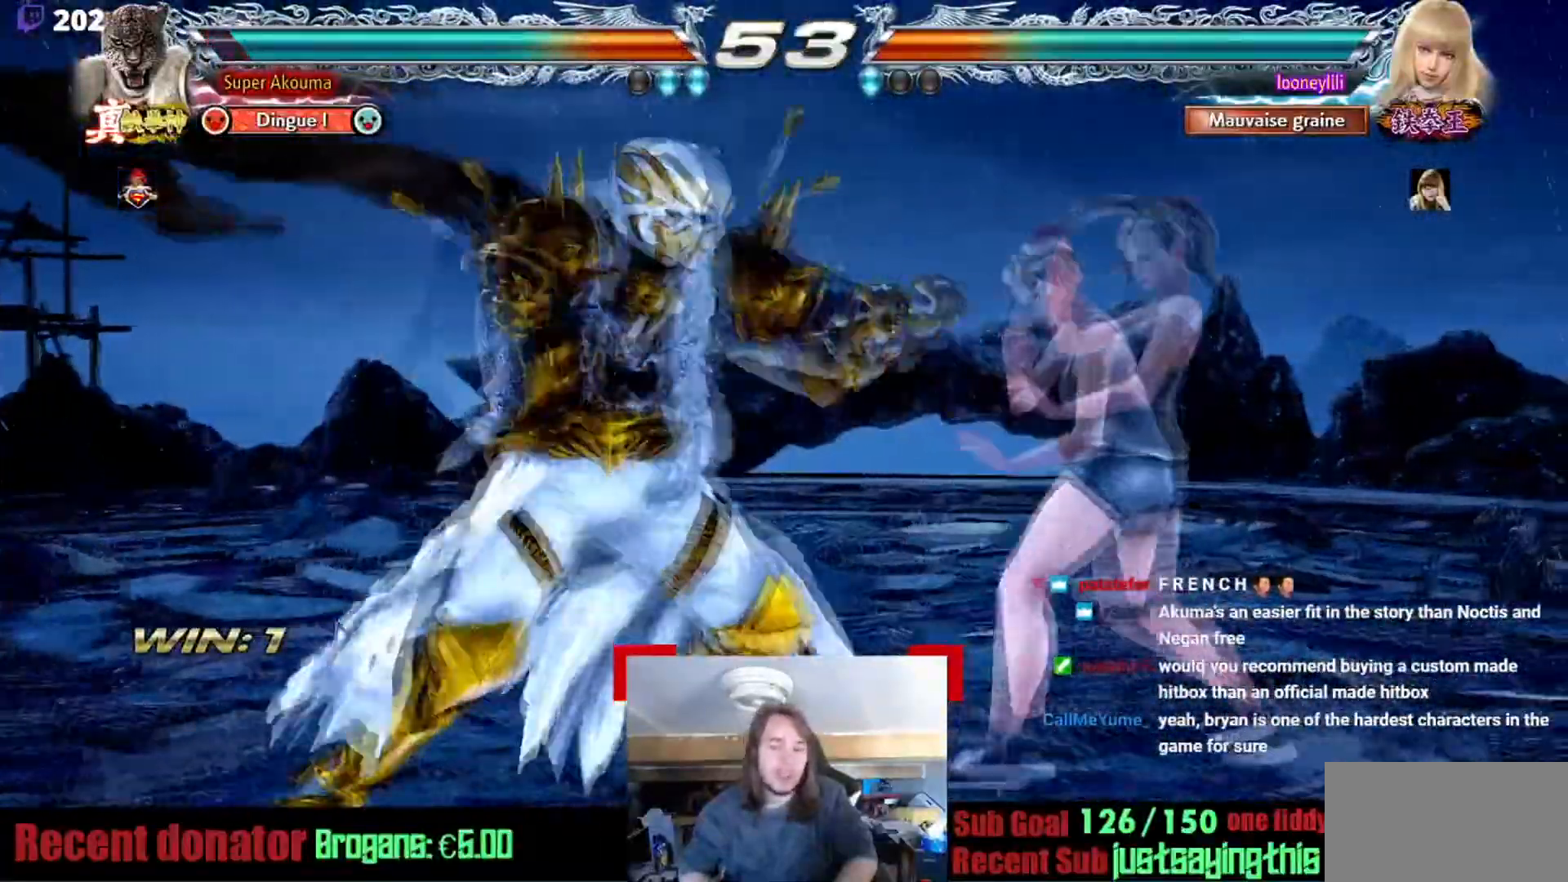
{"buttons": ["CROSS"], "events": [[134, "TRIANGLE", "down"], [267, "CROSS", "down"], [351, "TRIANGLE", "up"]]}